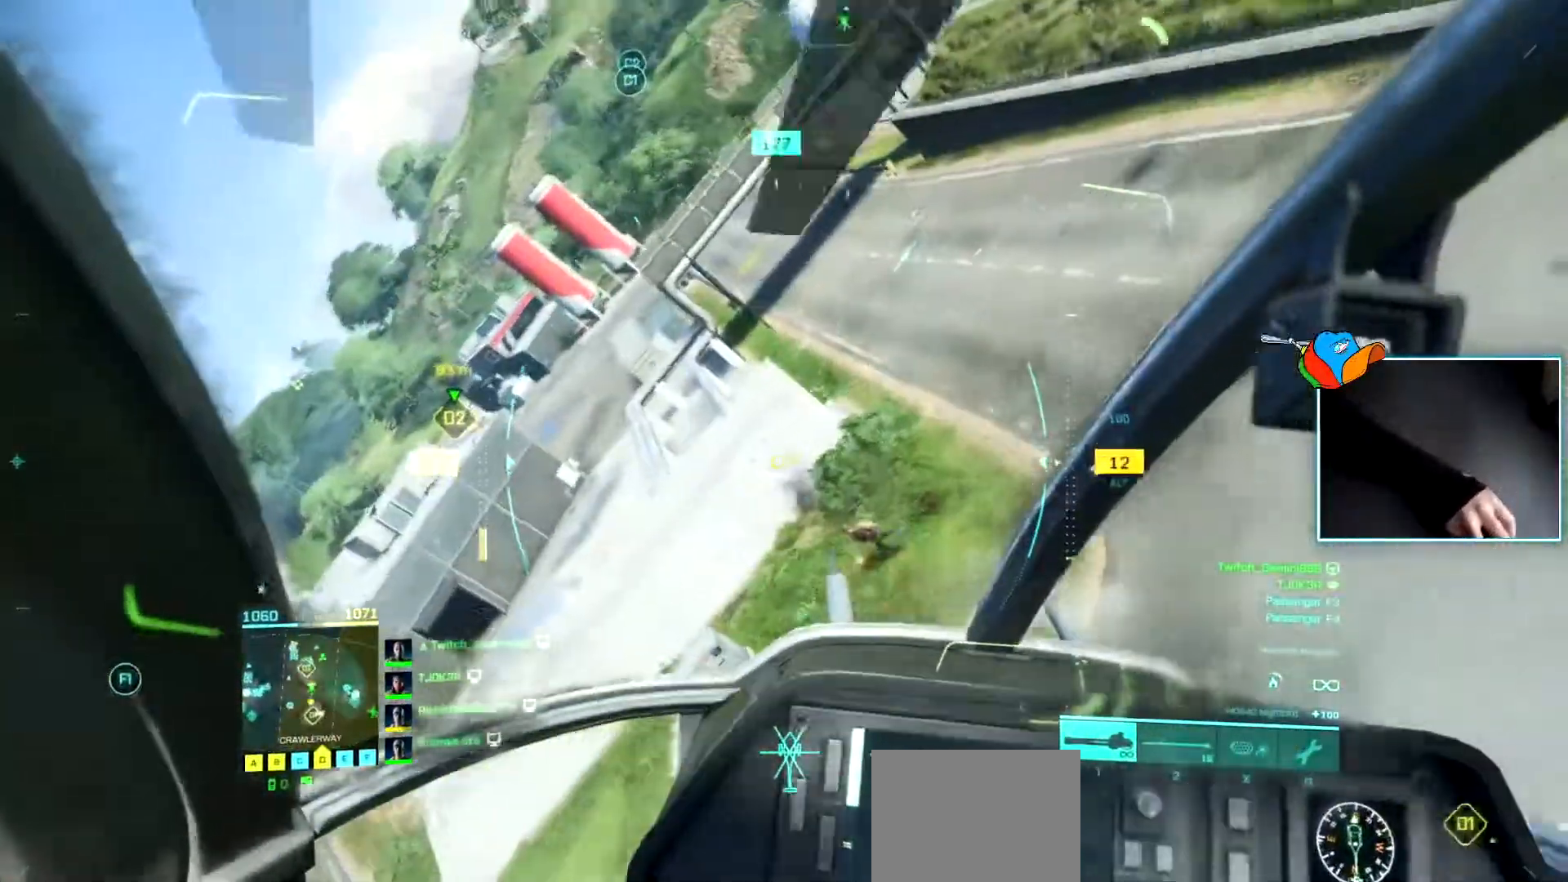
Gameplay with keyboard; each line is a JSON object with the keys held at the frame after it. "events" lists presses ("down") and releases ("up") of "a", "c", "d", "e", "f", "q", "r", "s", "v", "w", "x" and "z" between this image and that frame as [ms after this image, input, new state], when the widget could be followed in between. No other keys are recorded. Mouse input is not recorded.
{"keys": ["a"], "events": [[117, "w", "up"], [200, "a", "down"], [217, "d", "up"]]}
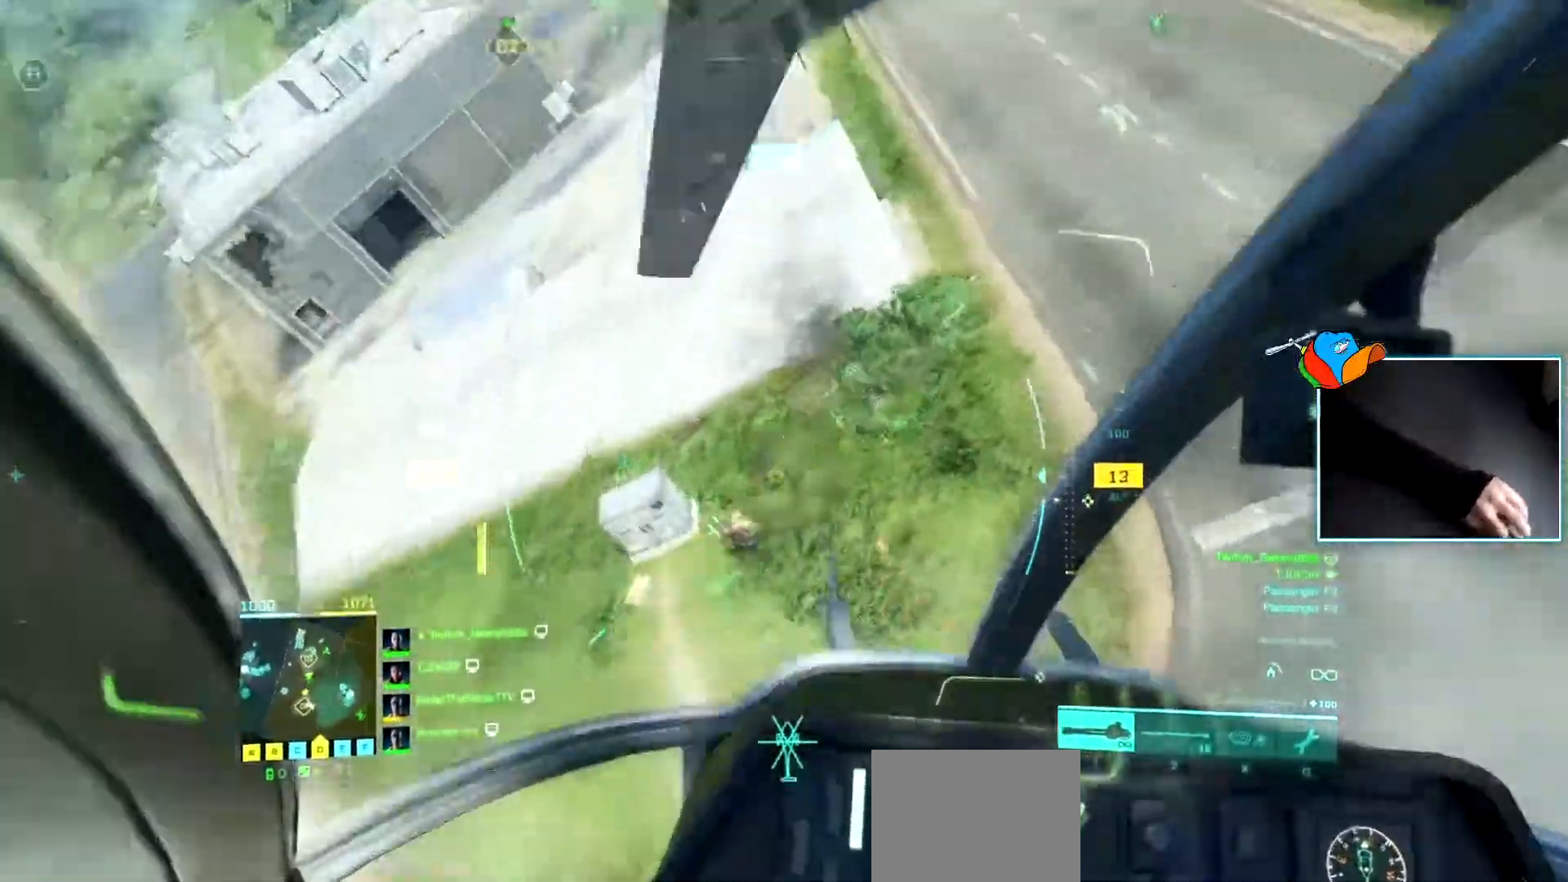
{"keys": ["a", "w"], "events": [[300, "c", "down"], [450, "w", "down"], [500, "c", "up"]]}
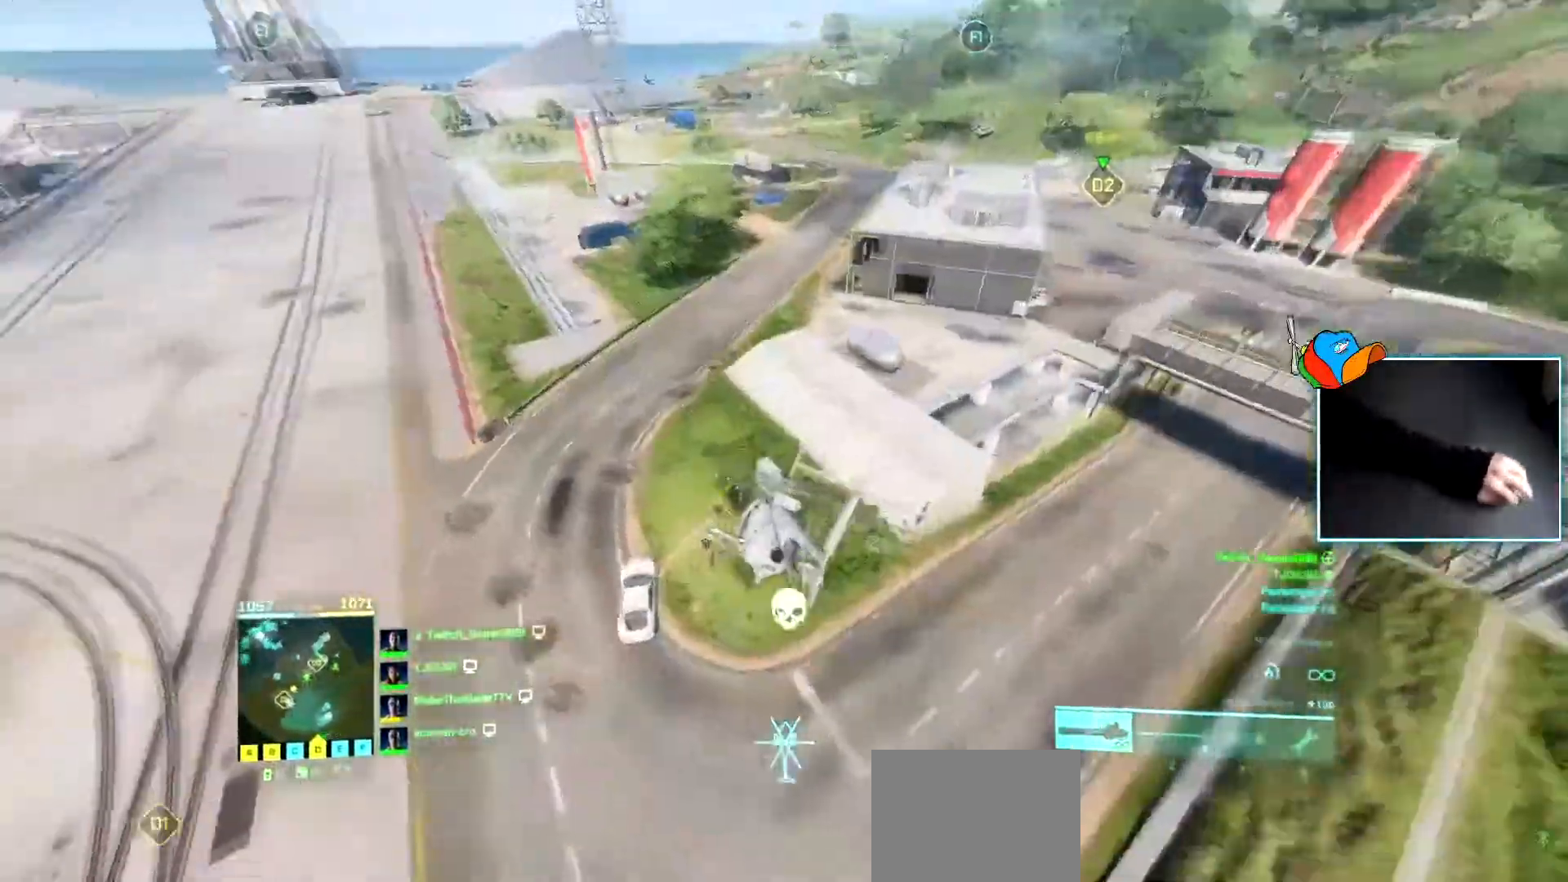
{"keys": ["w"], "events": [[267, "c", "down"], [384, "a", "up"], [384, "c", "up"]]}
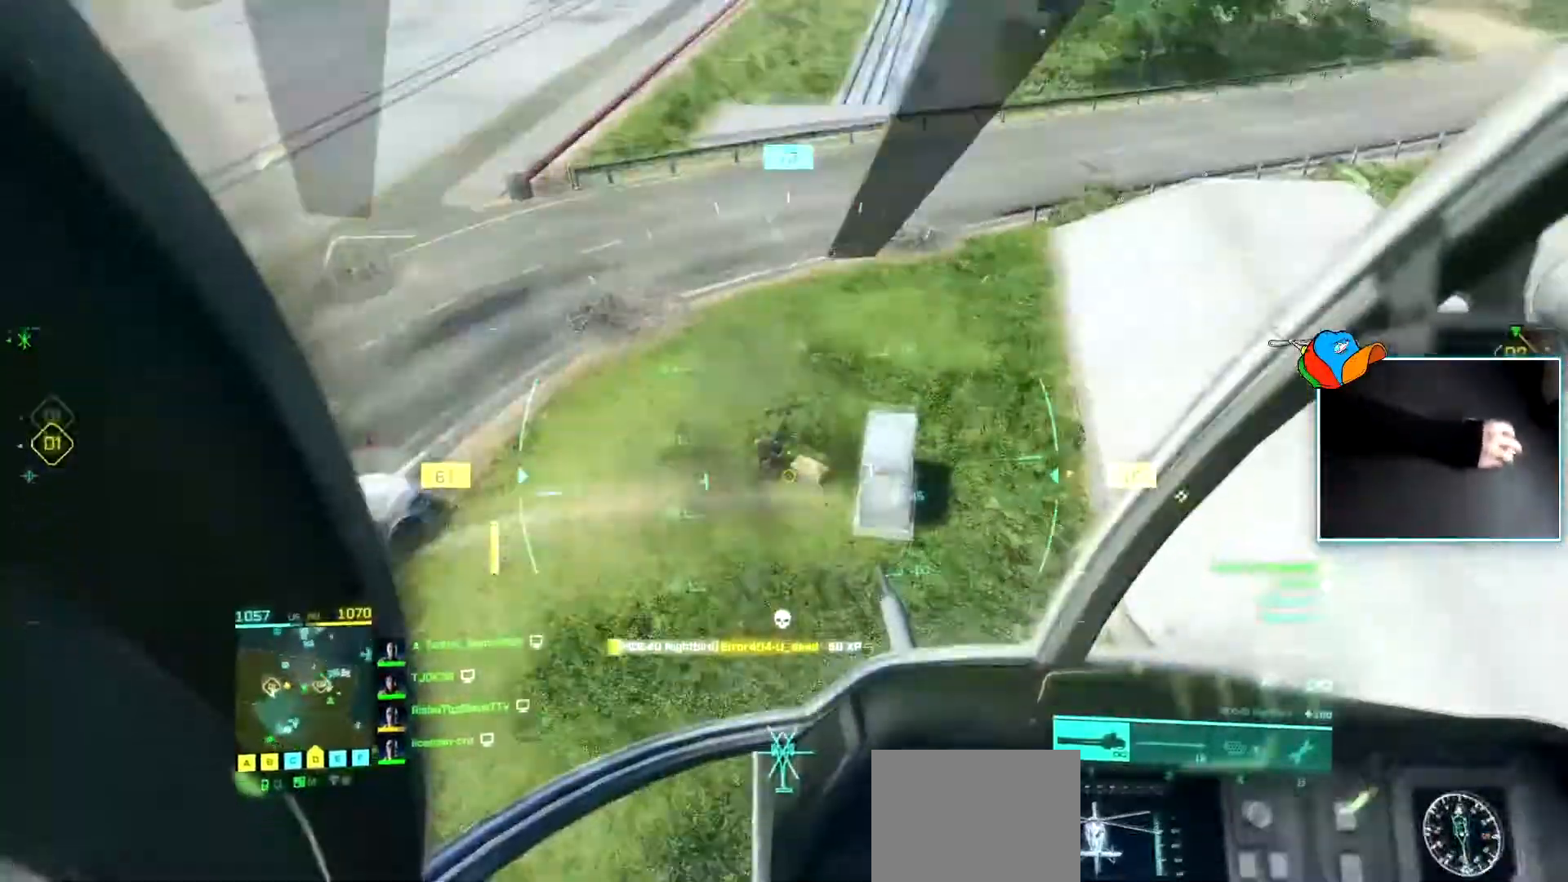
{"keys": ["d", "w"], "events": [[50, "c", "down"], [166, "c", "up"], [233, "d", "down"]]}
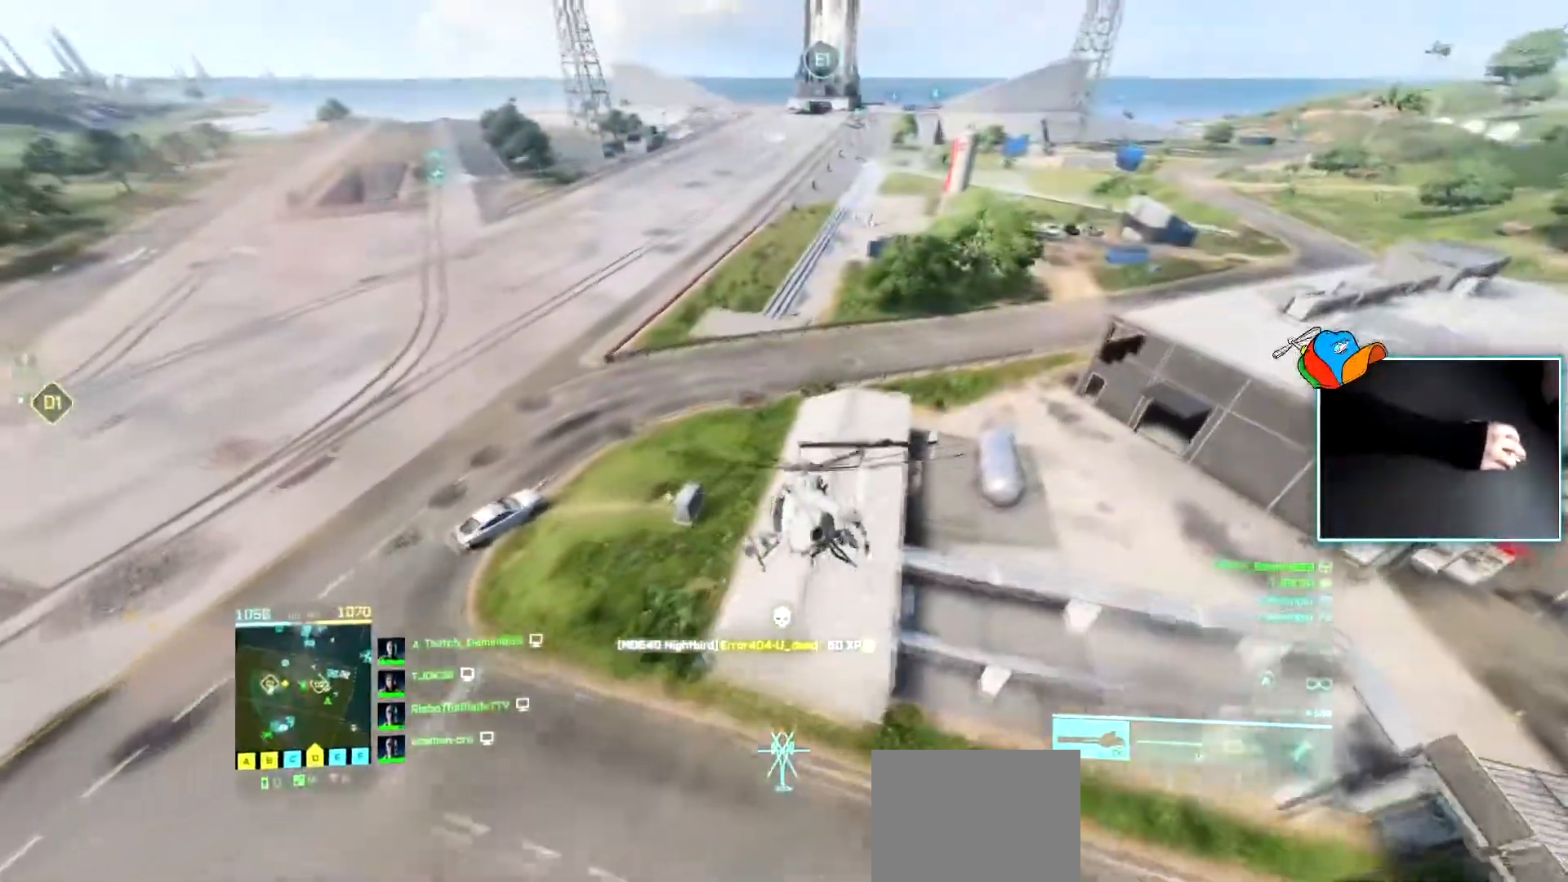
{"keys": ["w"], "events": [[84, "d", "up"]]}
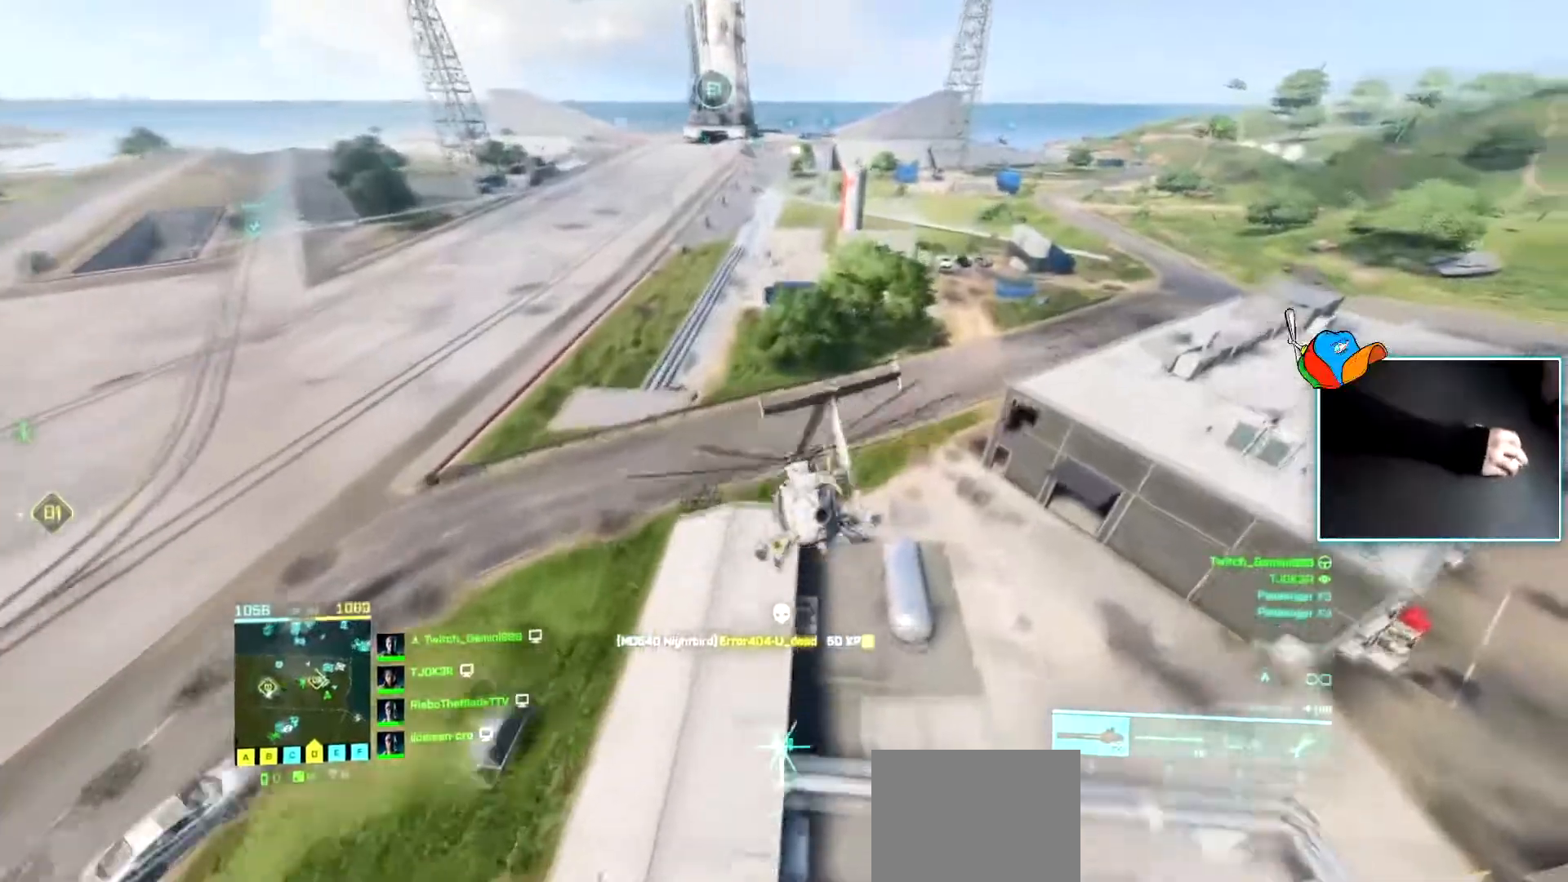
{"keys": ["w"], "events": [[267, "a", "down"], [417, "a", "up"]]}
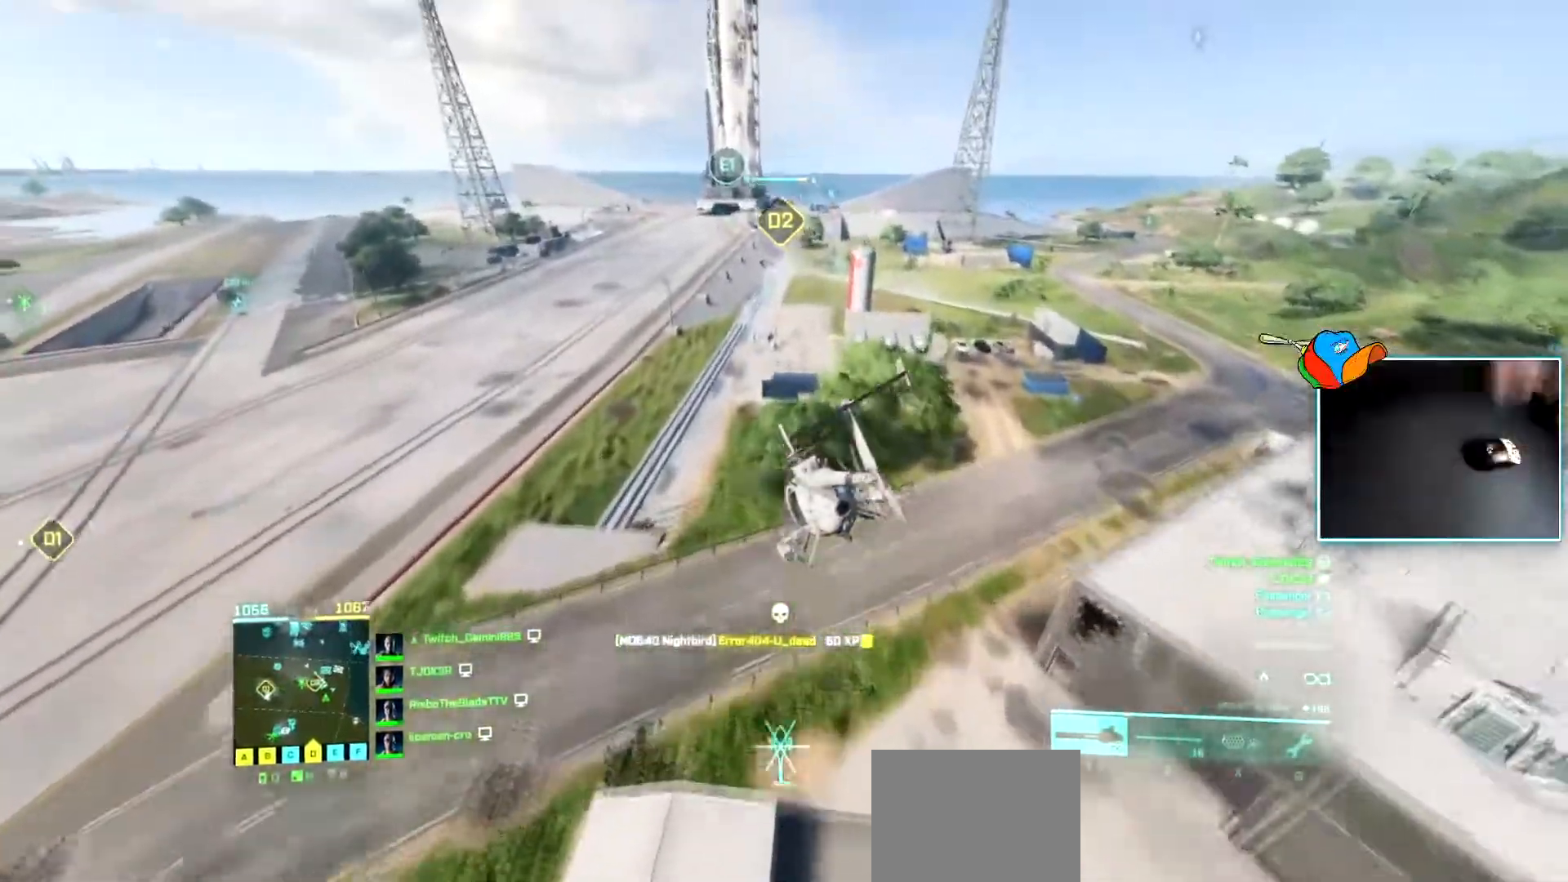
{"keys": ["w"], "events": []}
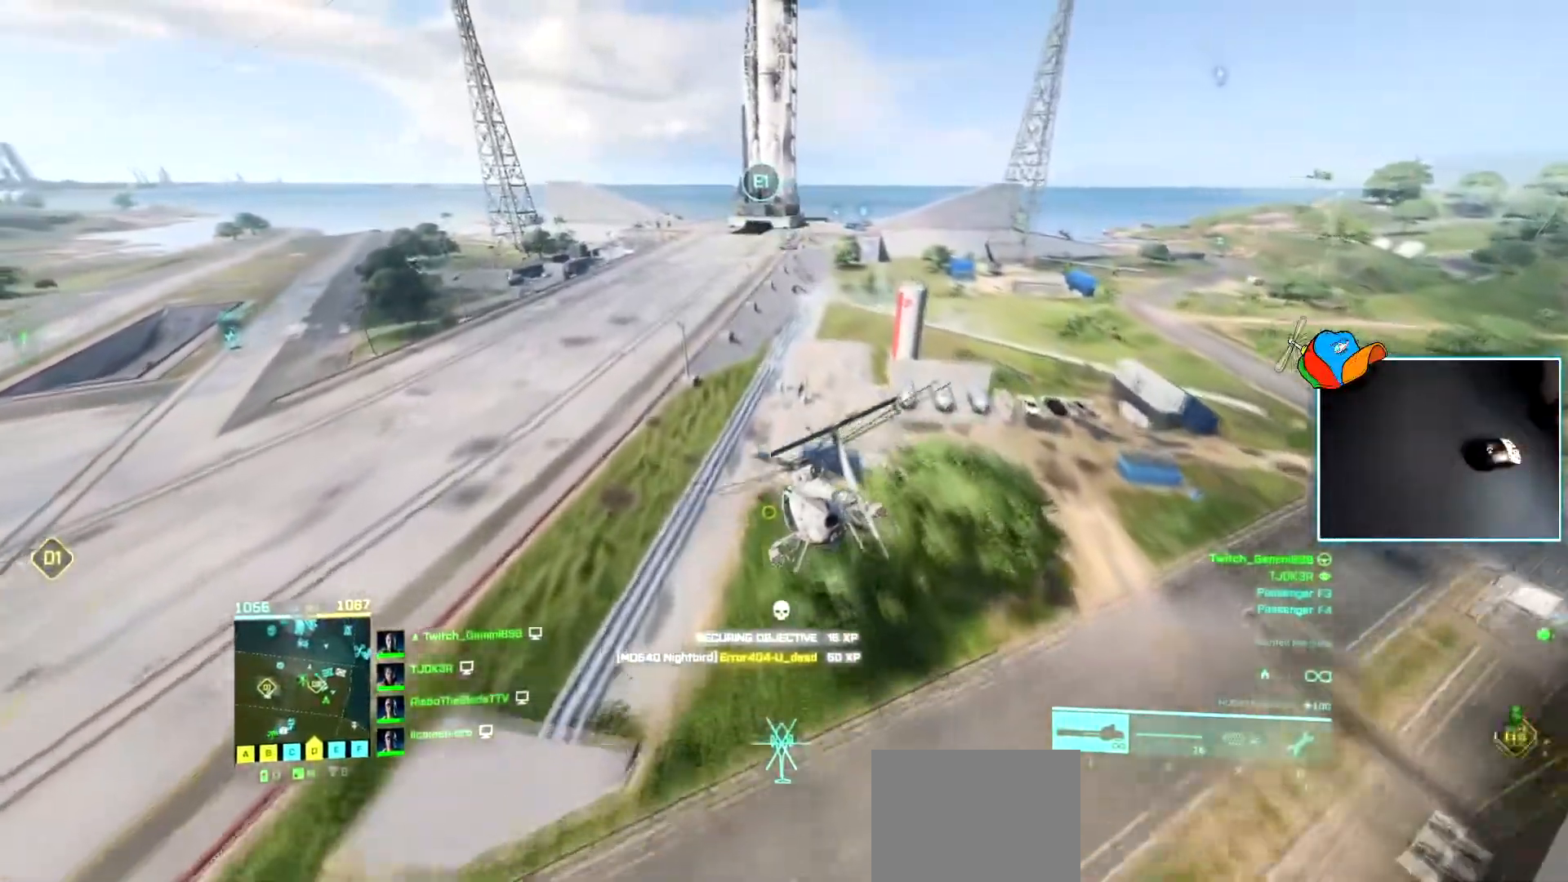
{"keys": ["w"], "events": []}
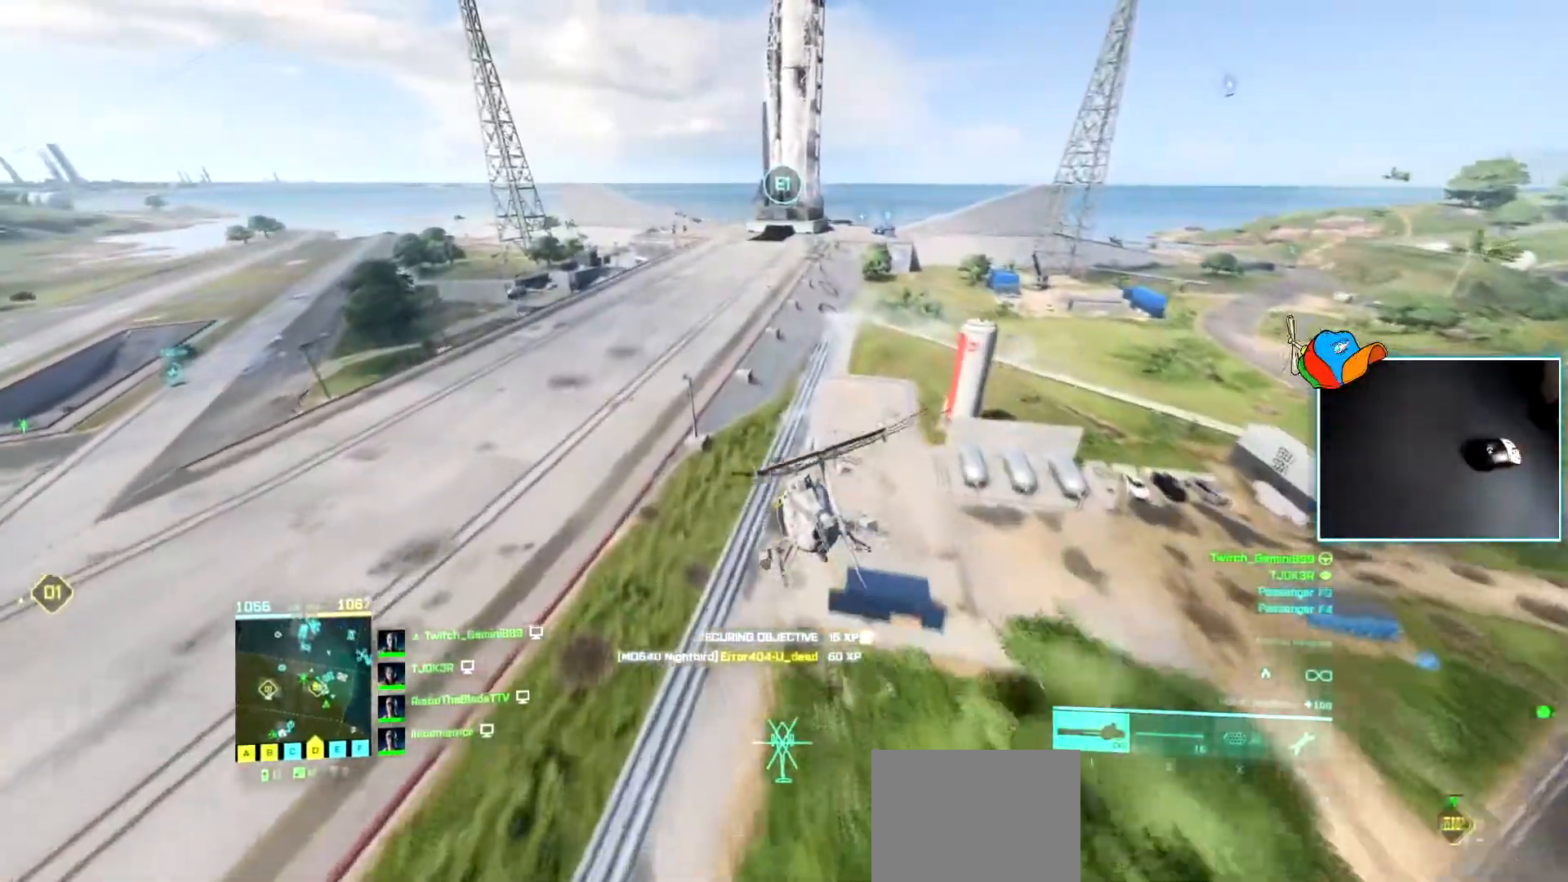
{"keys": ["d", "w"], "events": [[234, "d", "down"]]}
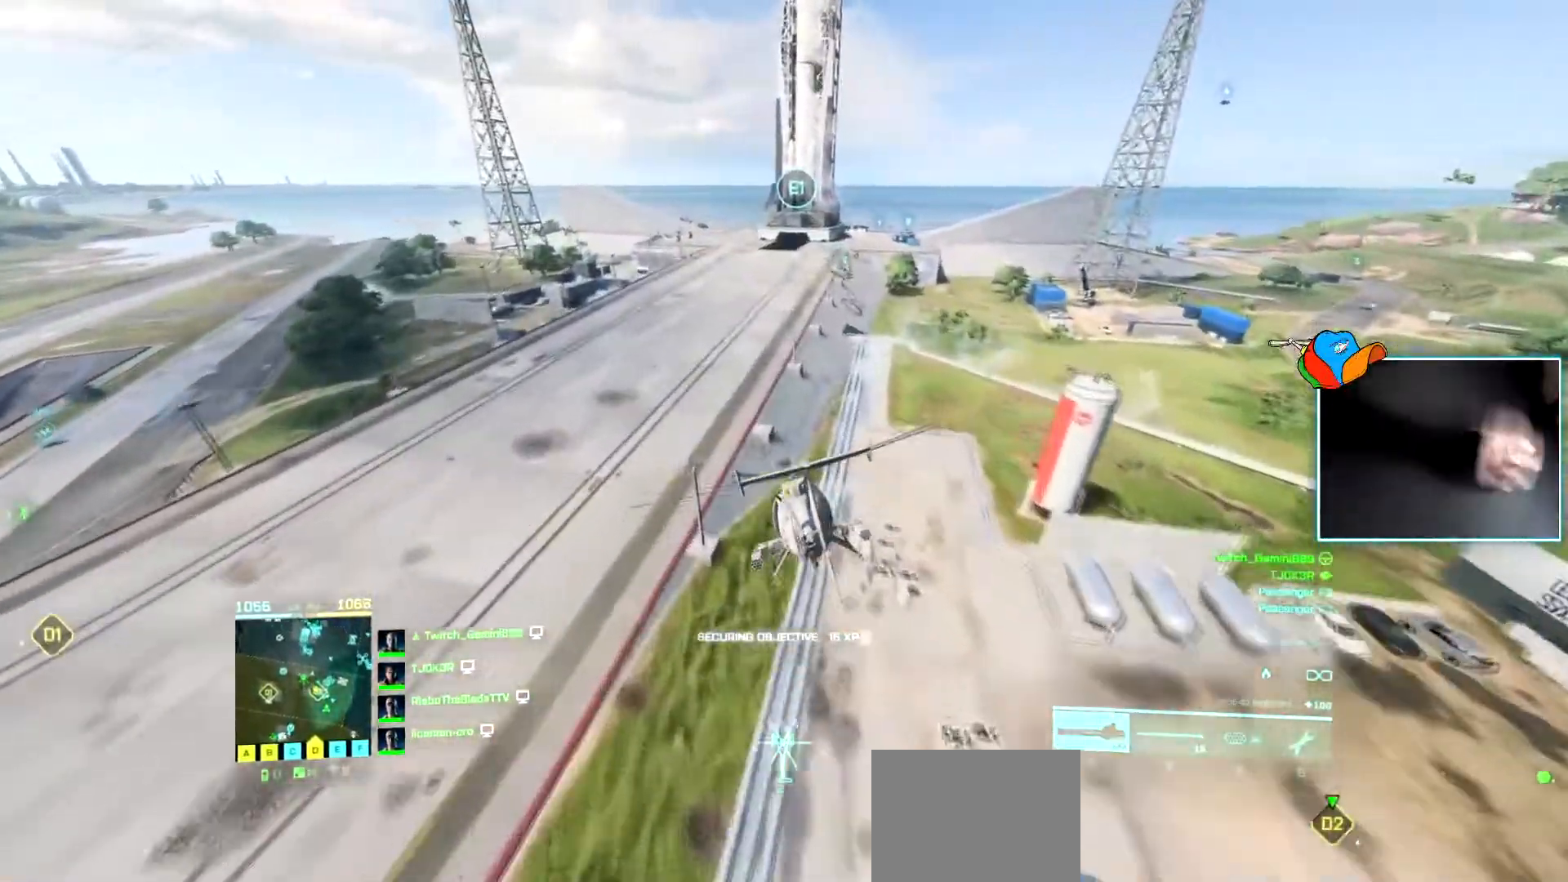
{"keys": ["d", "w"], "events": [[217, "d", "up"], [500, "d", "down"]]}
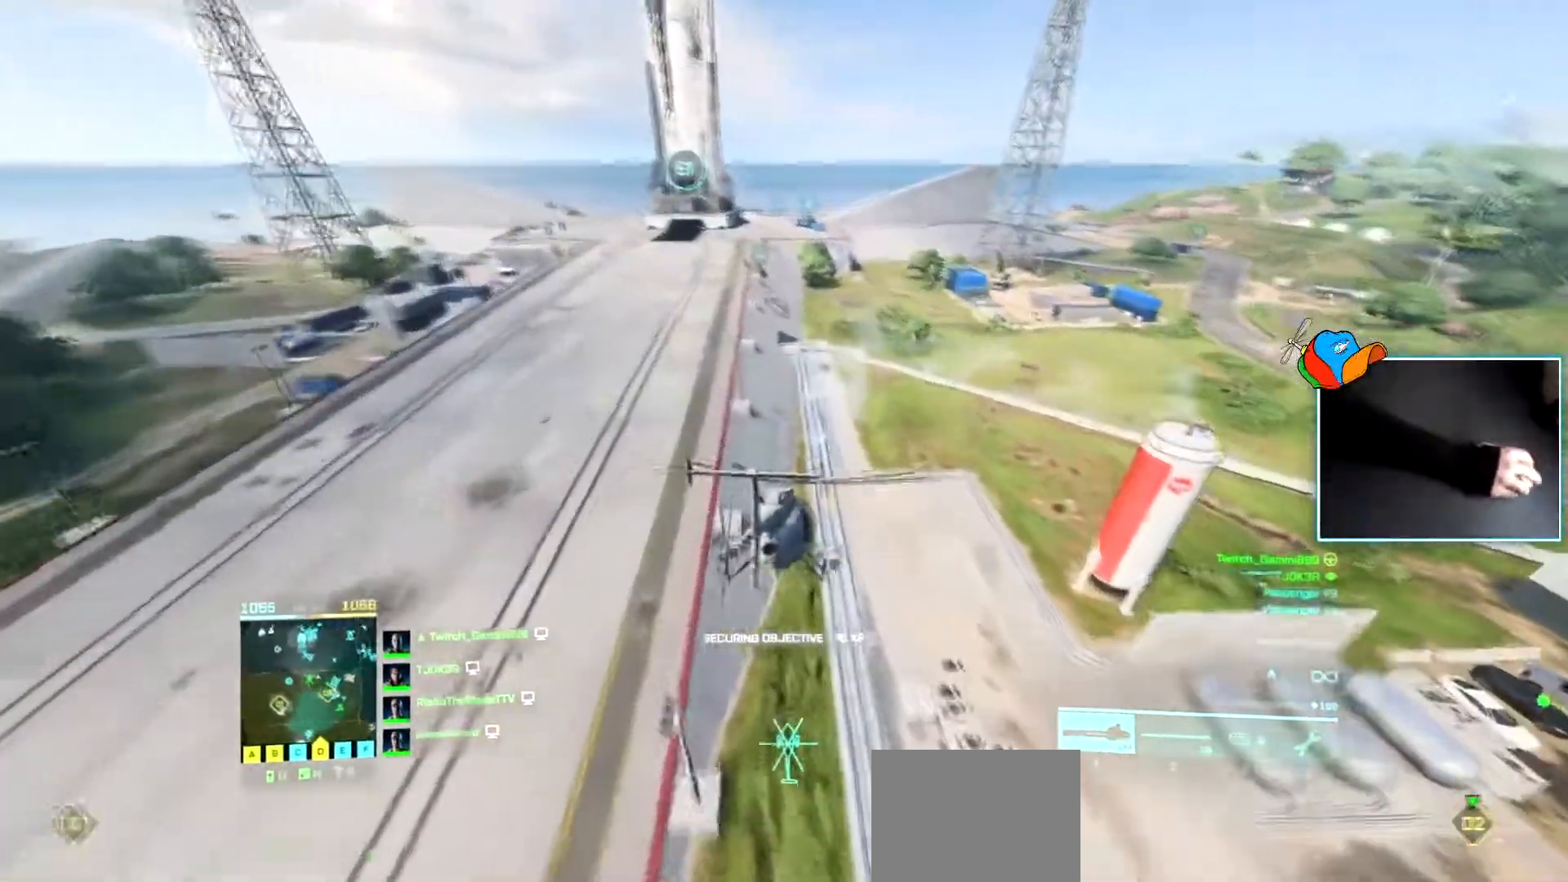
{"keys": ["d", "w"], "events": []}
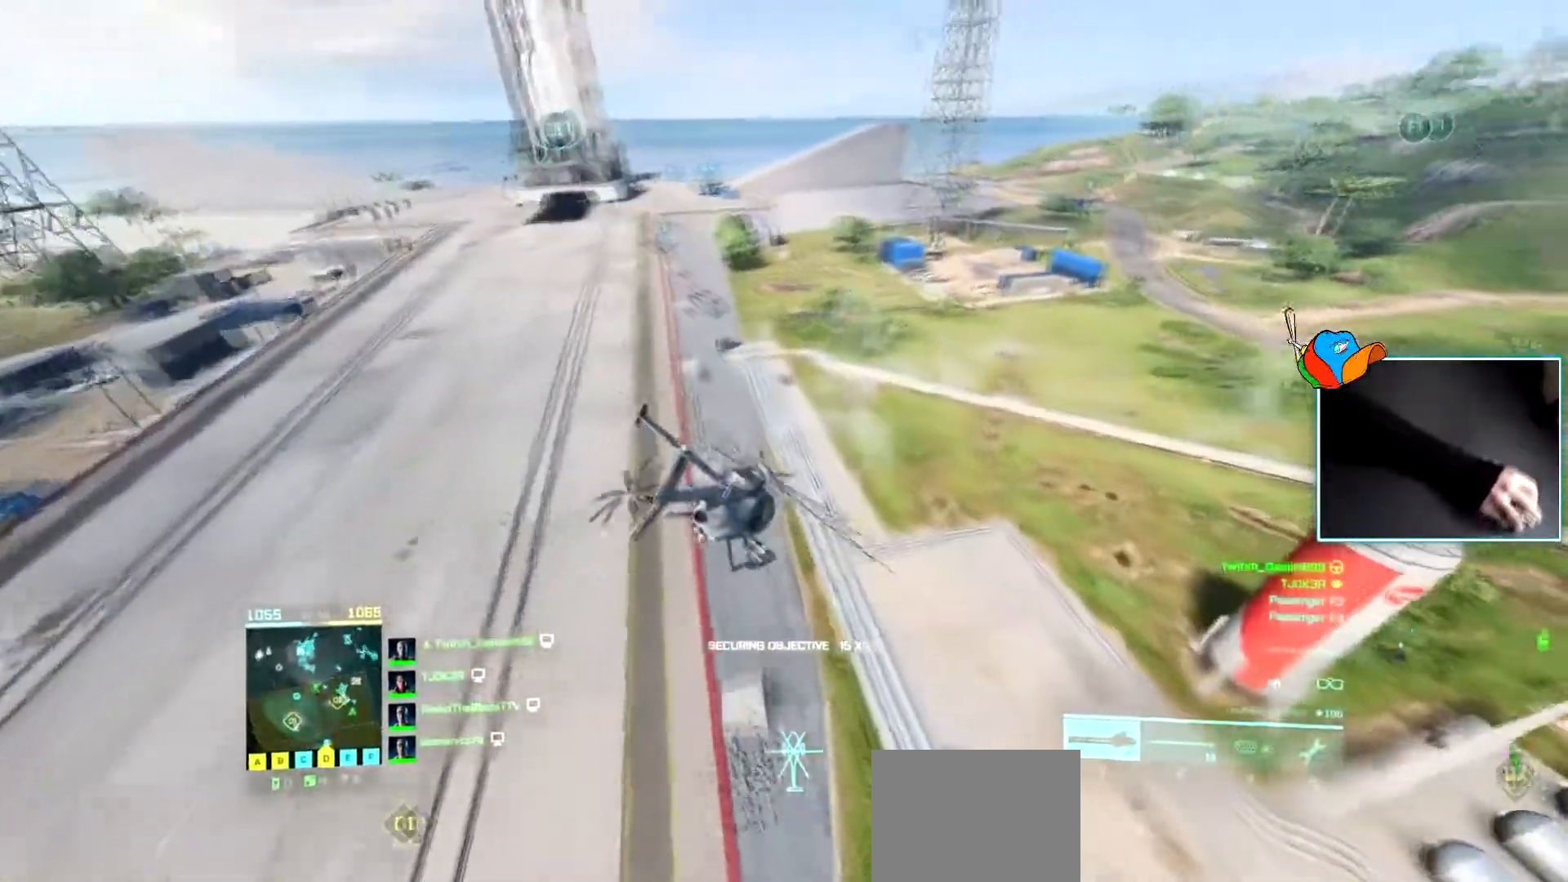
{"keys": ["w"], "events": [[150, "d", "up"]]}
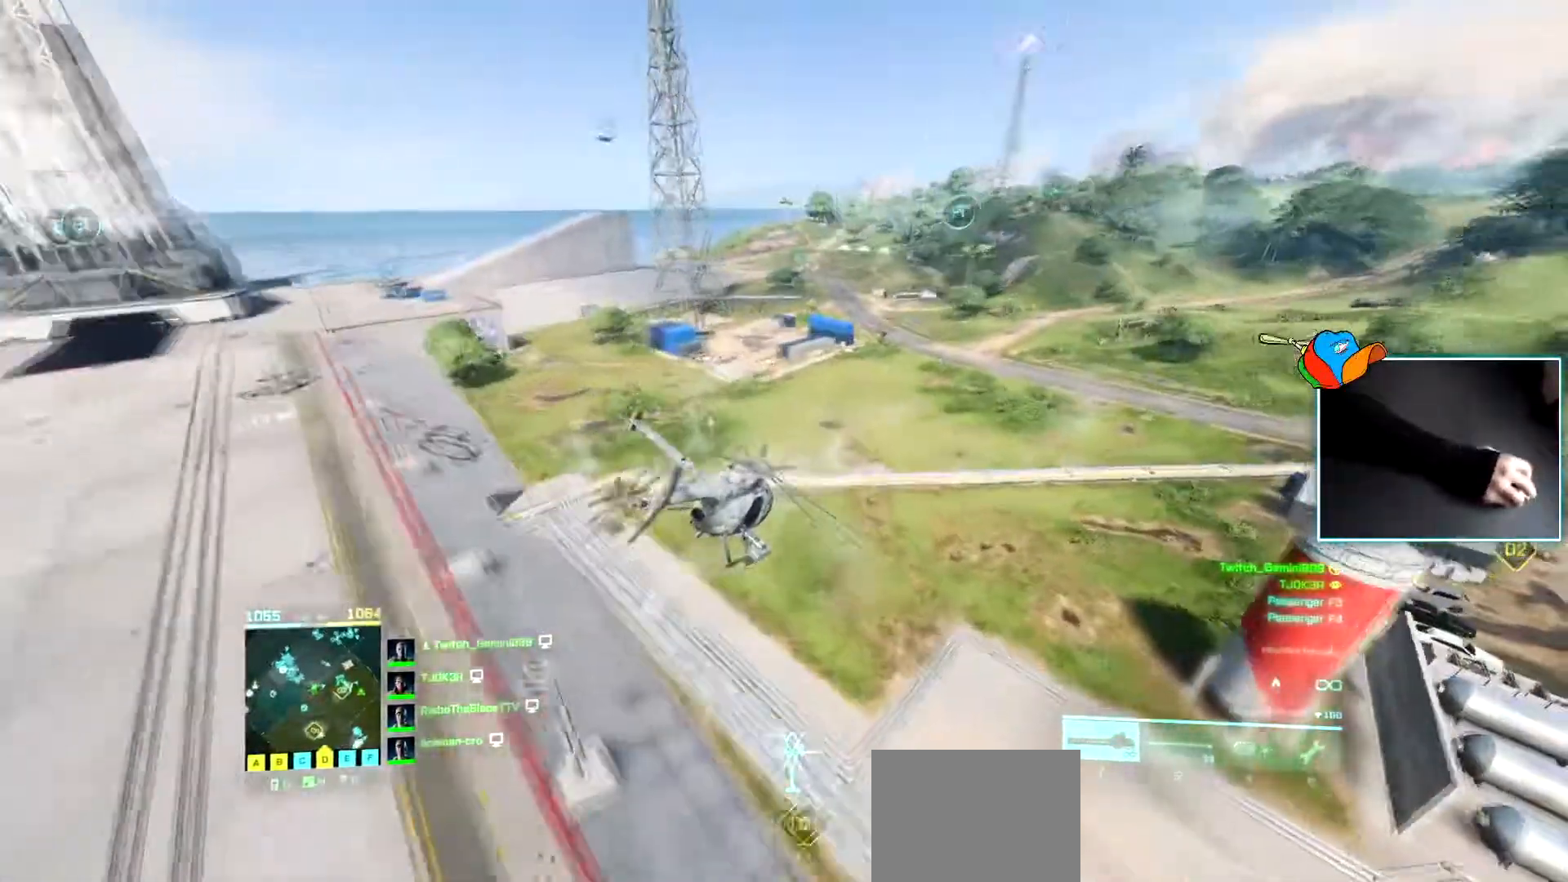
{"keys": ["d", "w"], "events": [[117, "d", "down"]]}
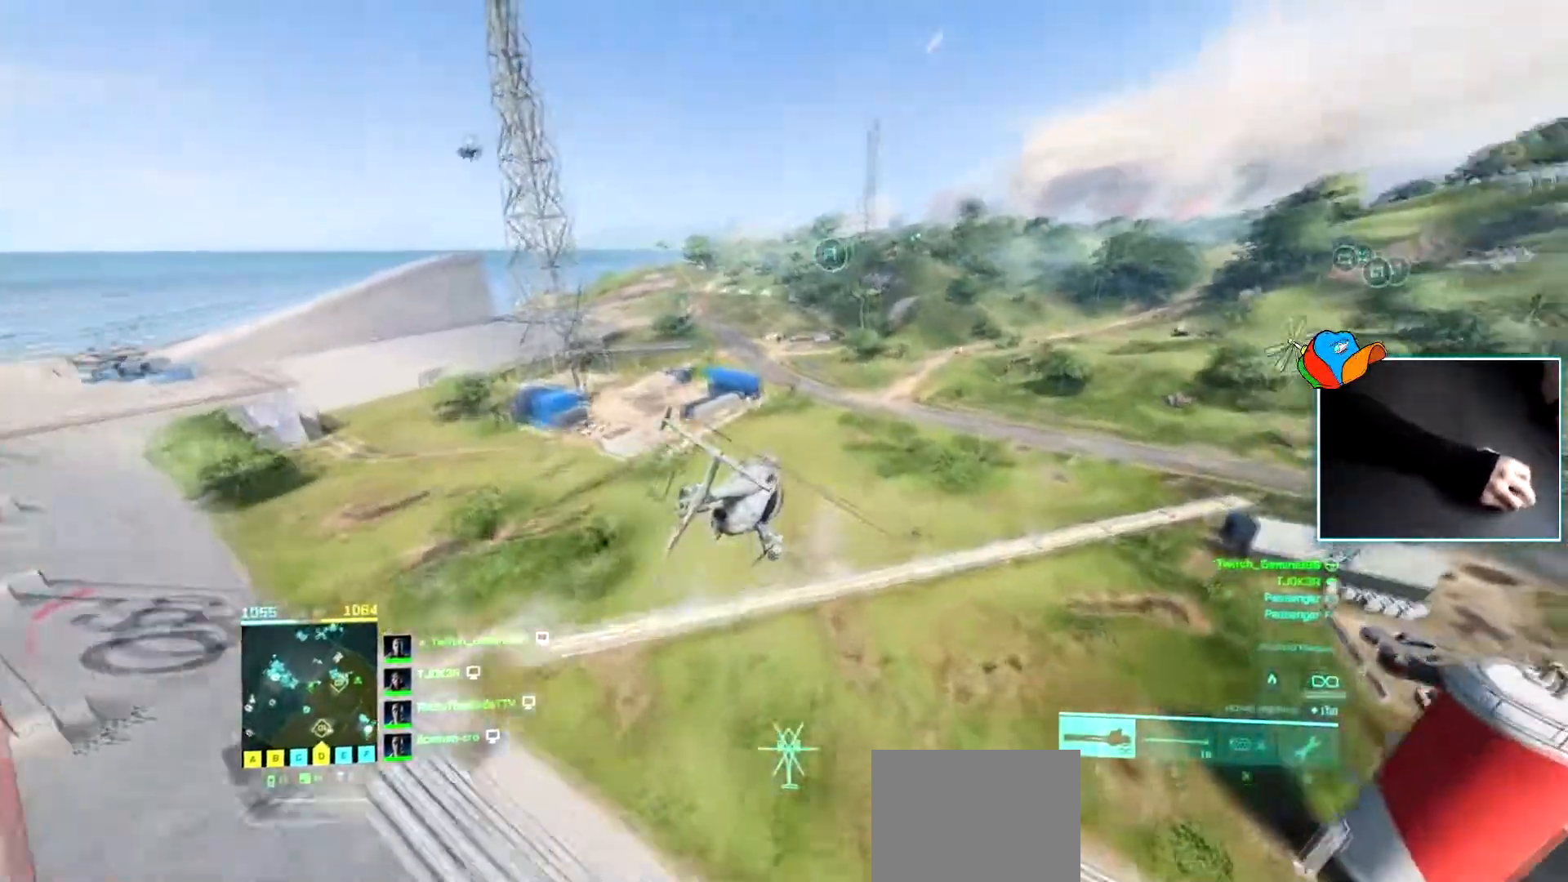
{"keys": ["w"], "events": [[467, "d", "up"]]}
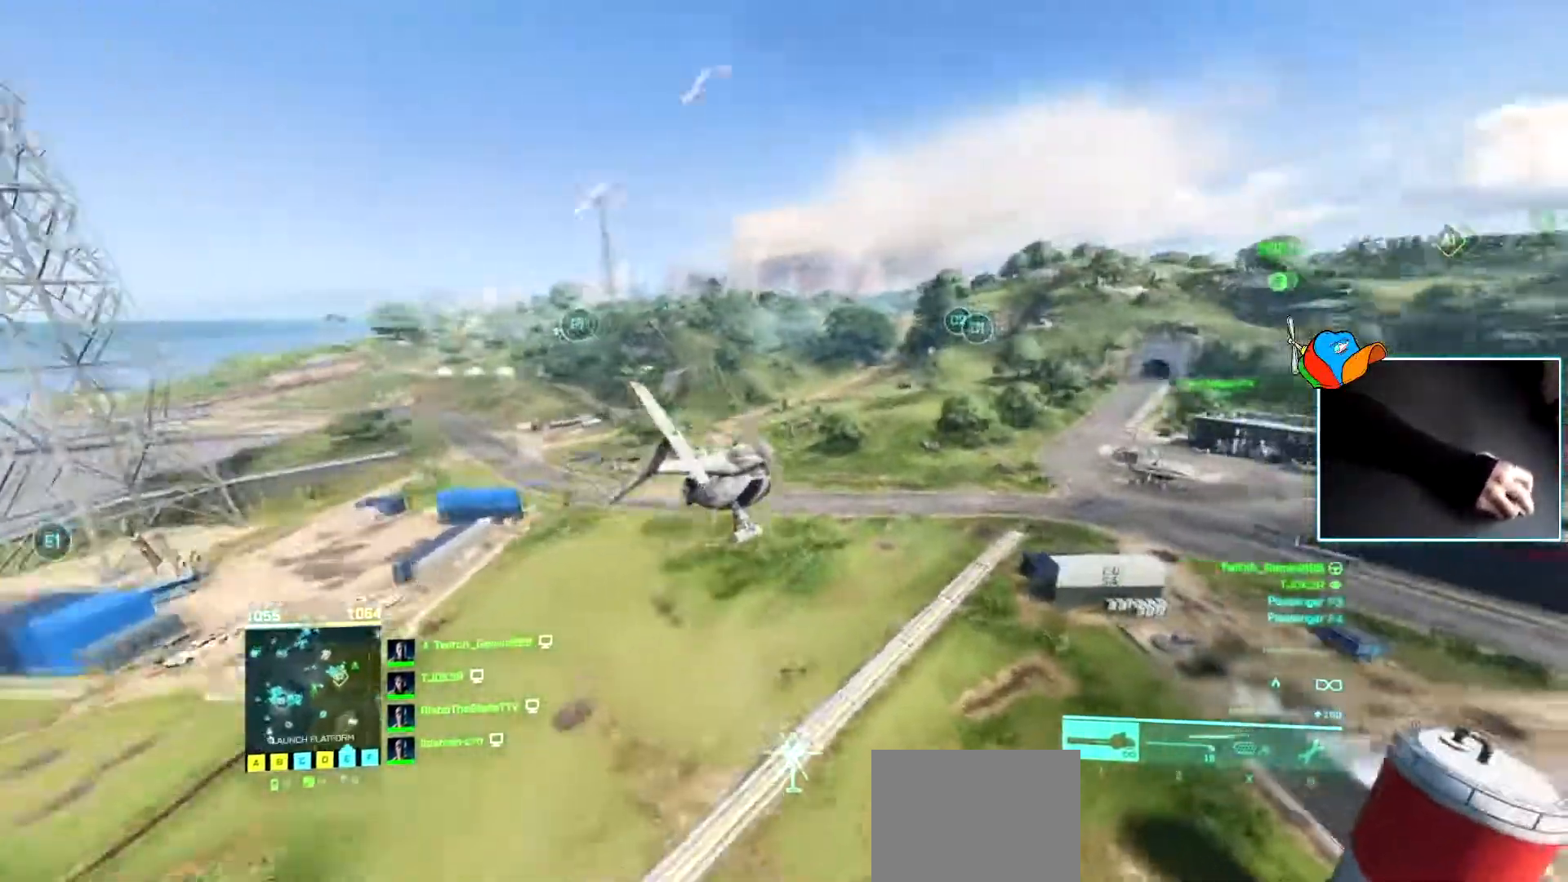
{"keys": ["w"], "events": []}
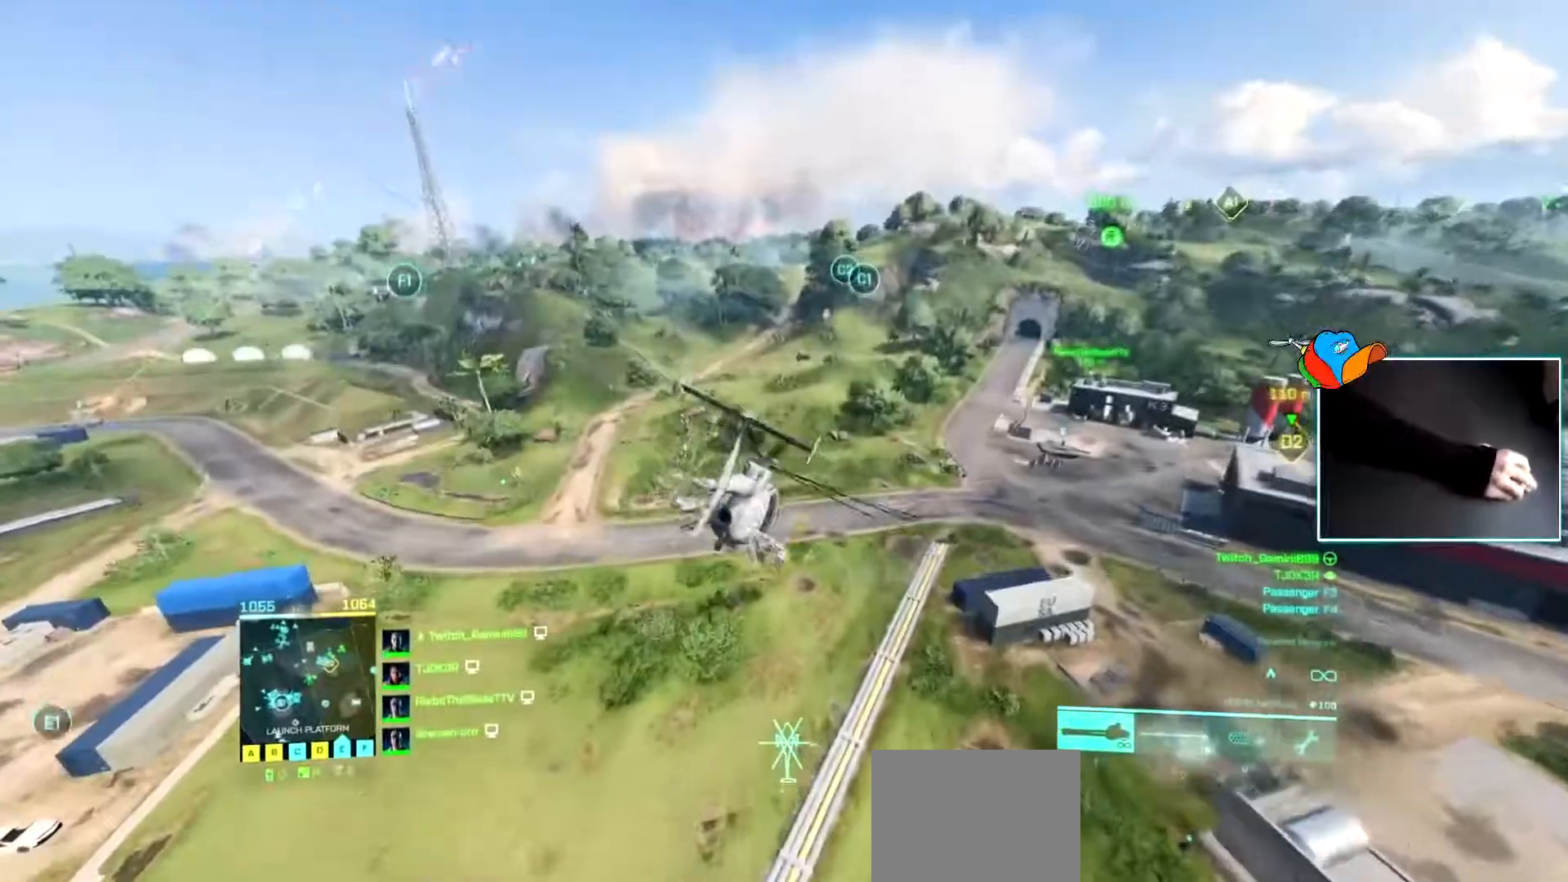
{"keys": ["w"], "events": [[167, "a", "down"], [350, "a", "up"]]}
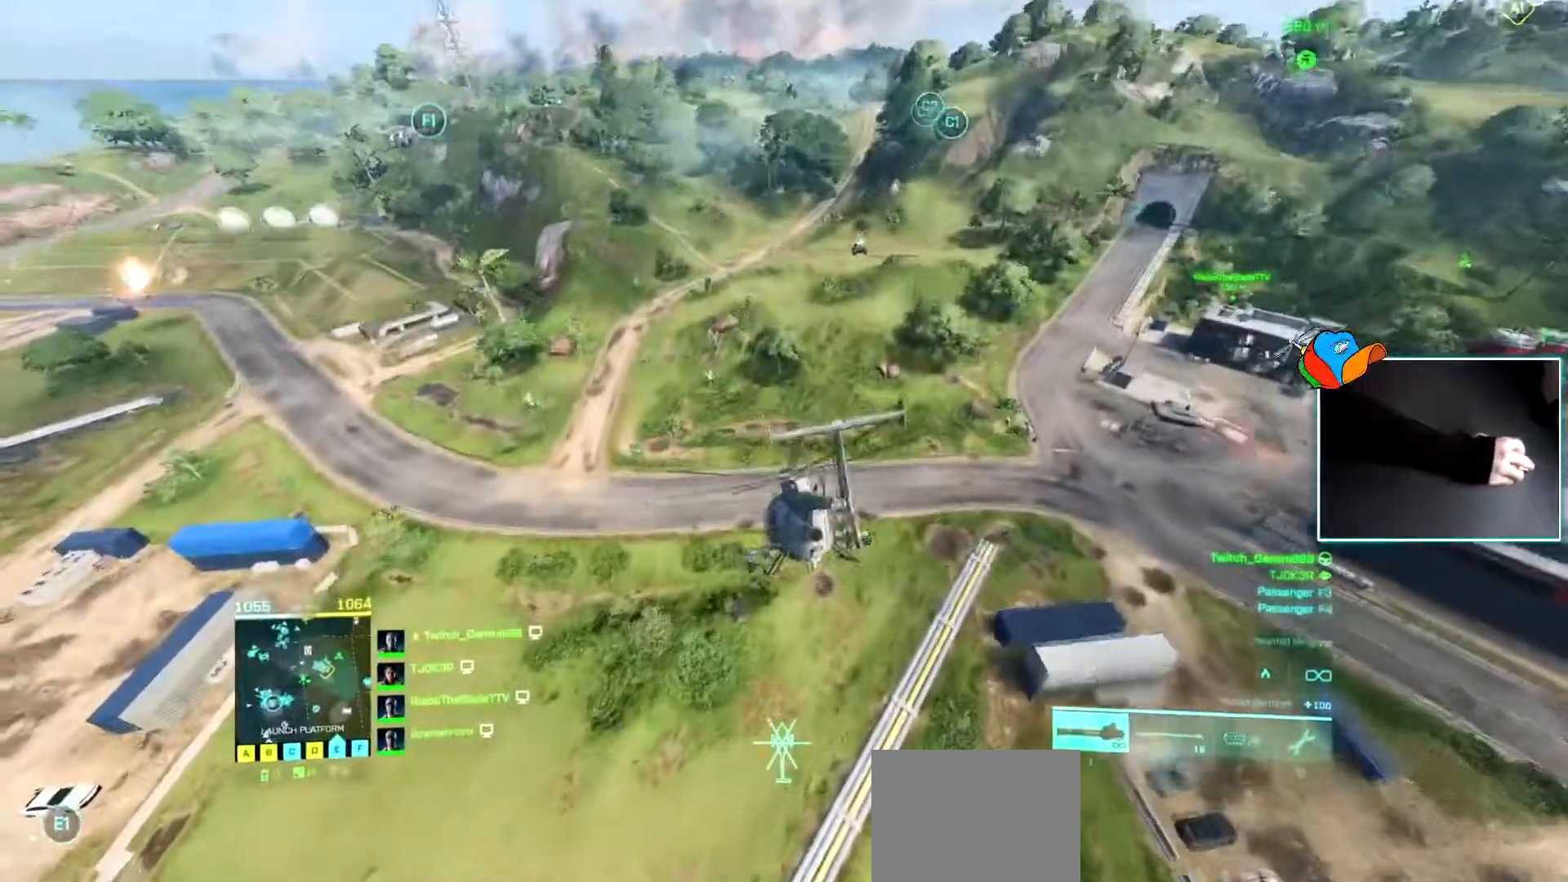
{"keys": ["d", "w"], "events": [[17, "d", "down"], [267, "w", "up"], [501, "w", "down"]]}
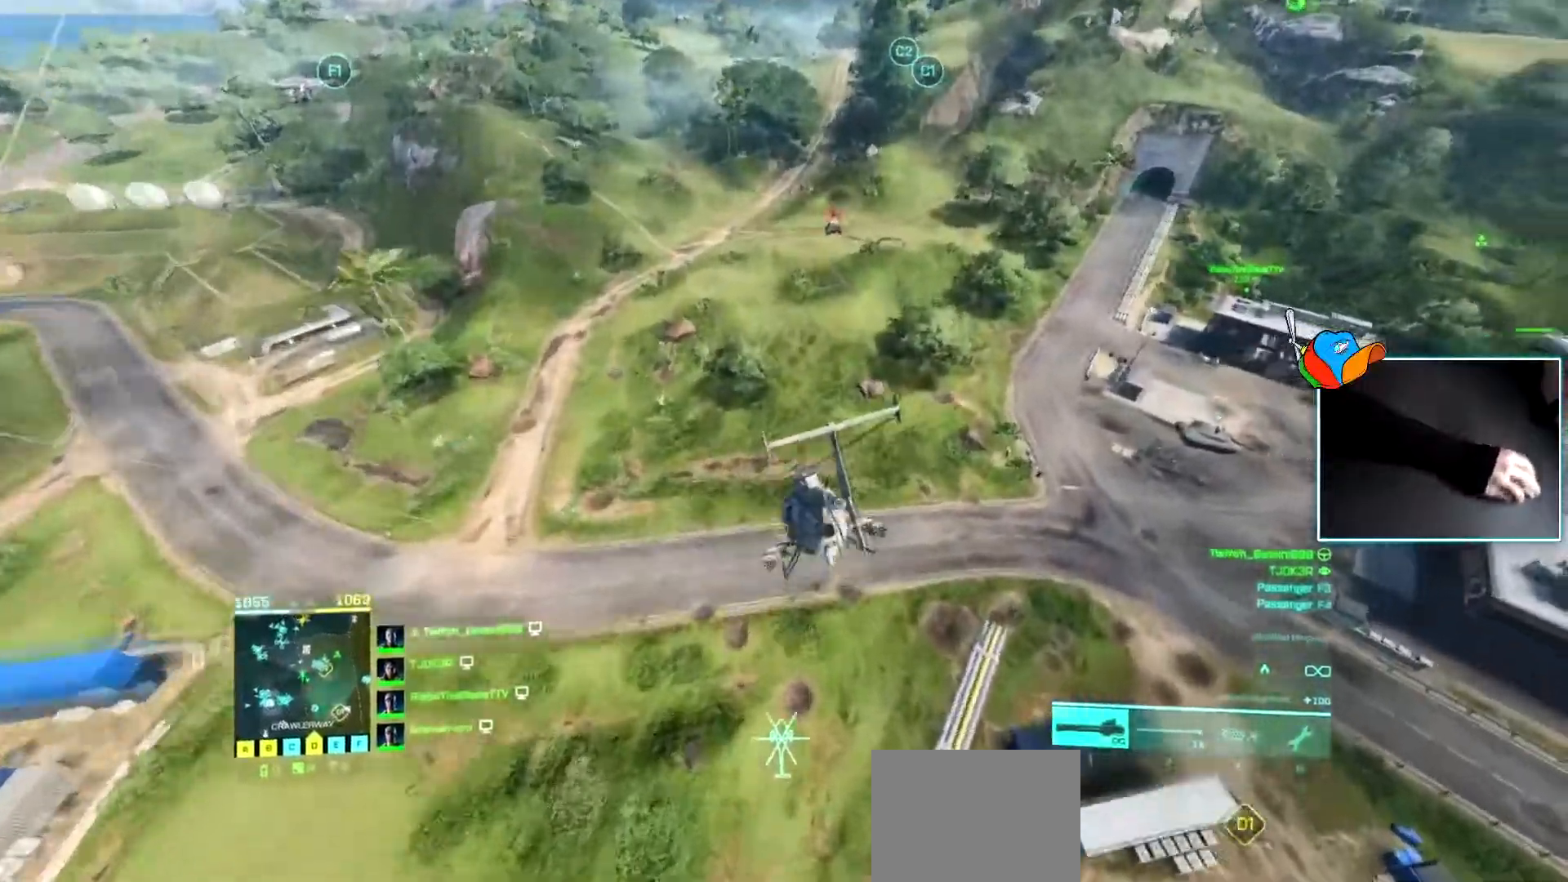
{"keys": ["a", "w"], "events": [[100, "d", "up"], [200, "a", "down"]]}
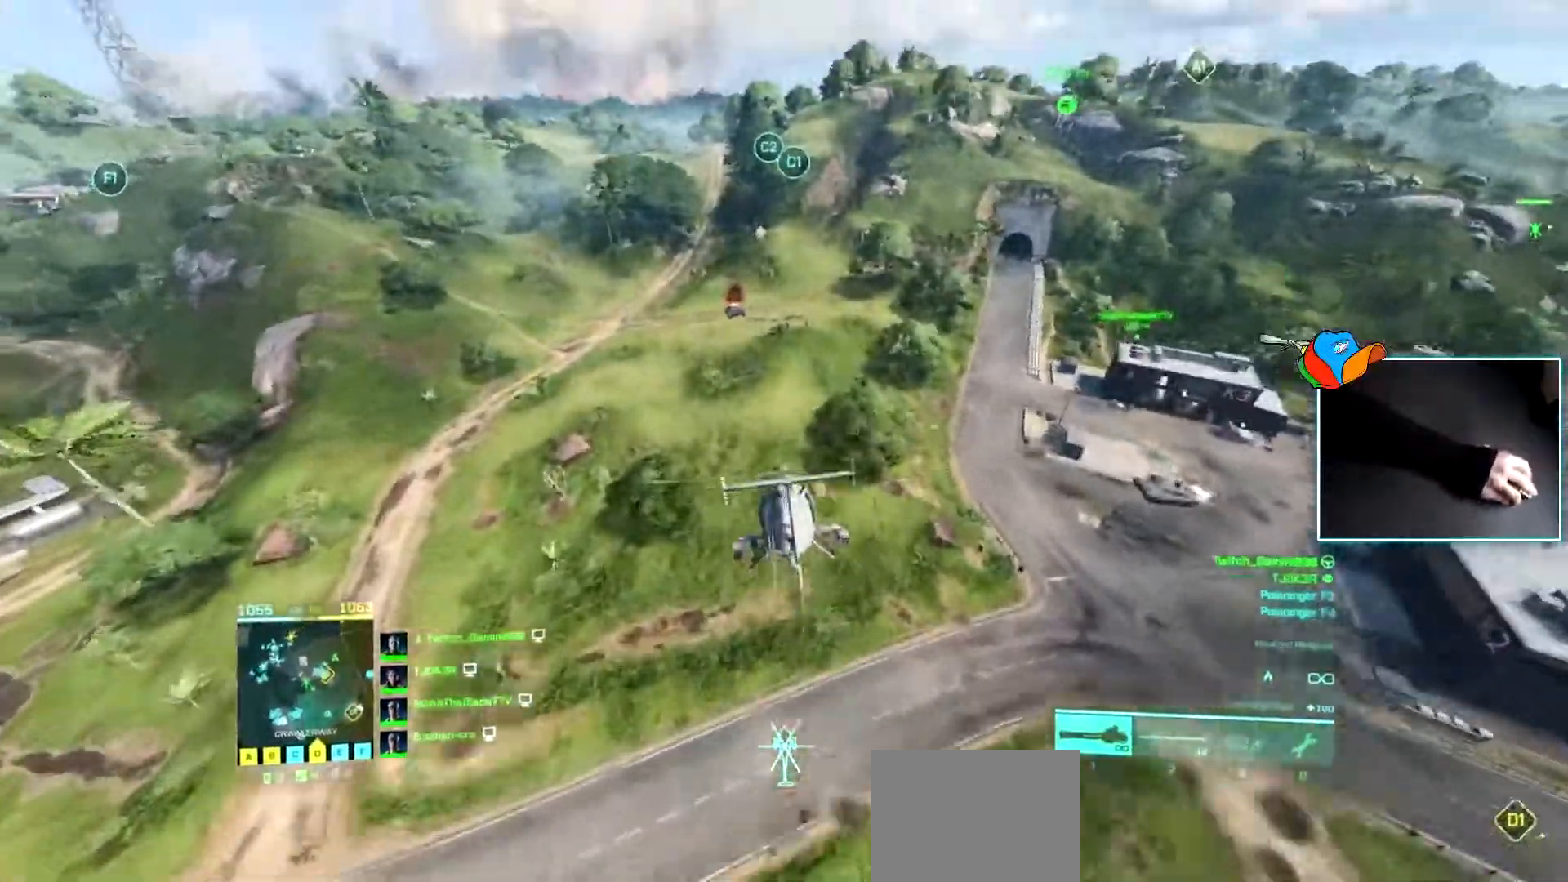
{"keys": ["d"], "events": [[17, "a", "up"], [117, "d", "down"], [234, "w", "up"]]}
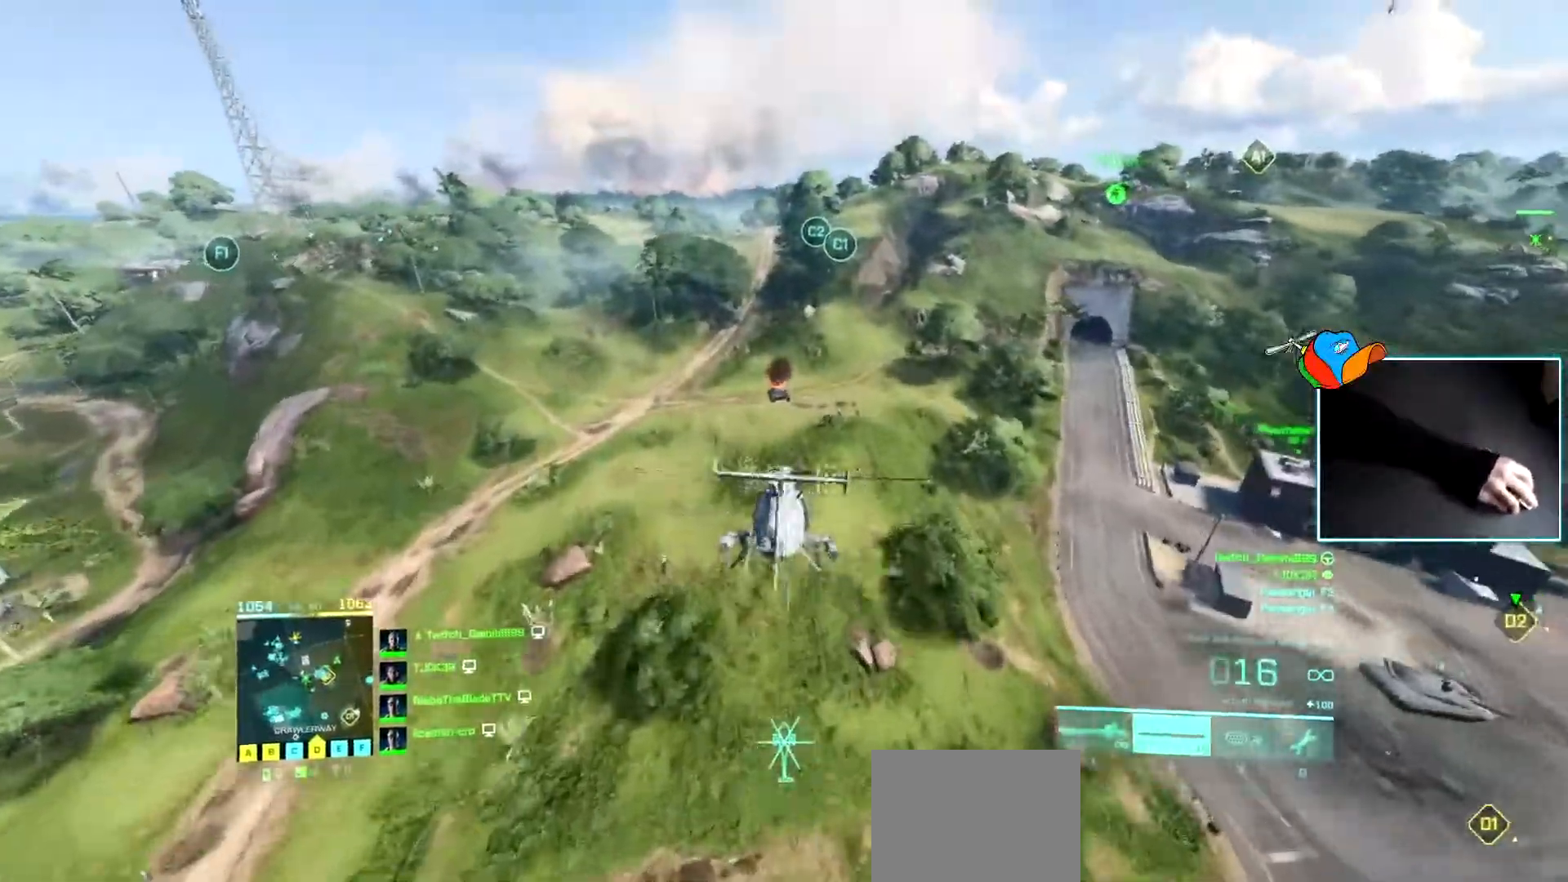
{"keys": ["d", "w"], "events": [[17, "d", "up"], [117, "c", "down"], [167, "c", "up"], [267, "d", "down"], [267, "w", "down"], [367, "d", "up"], [500, "d", "down"]]}
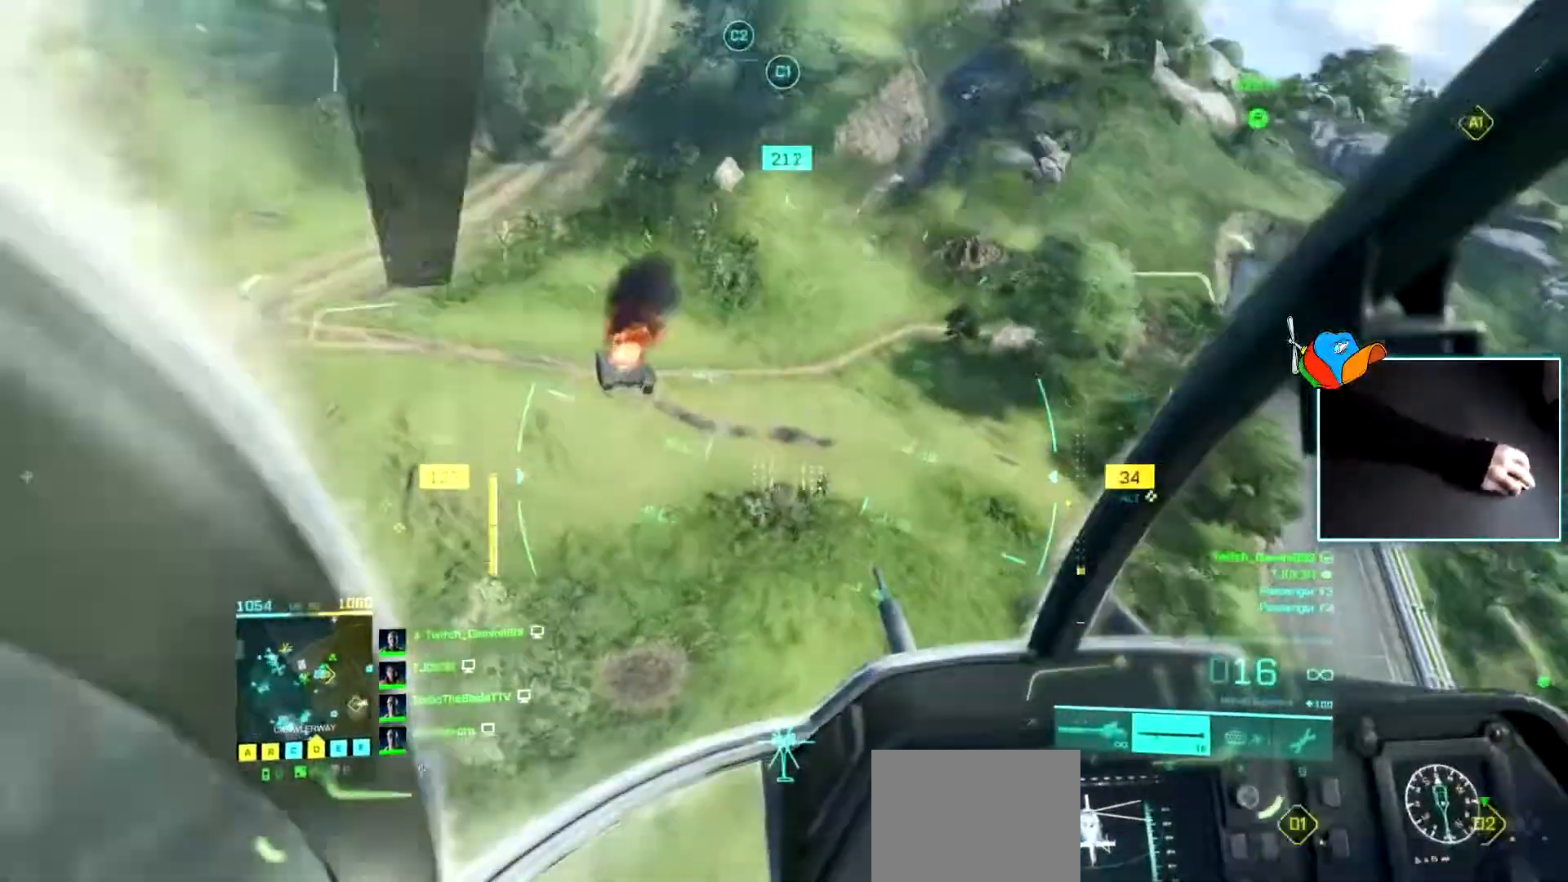
{"keys": ["w"], "events": [[418, "d", "up"]]}
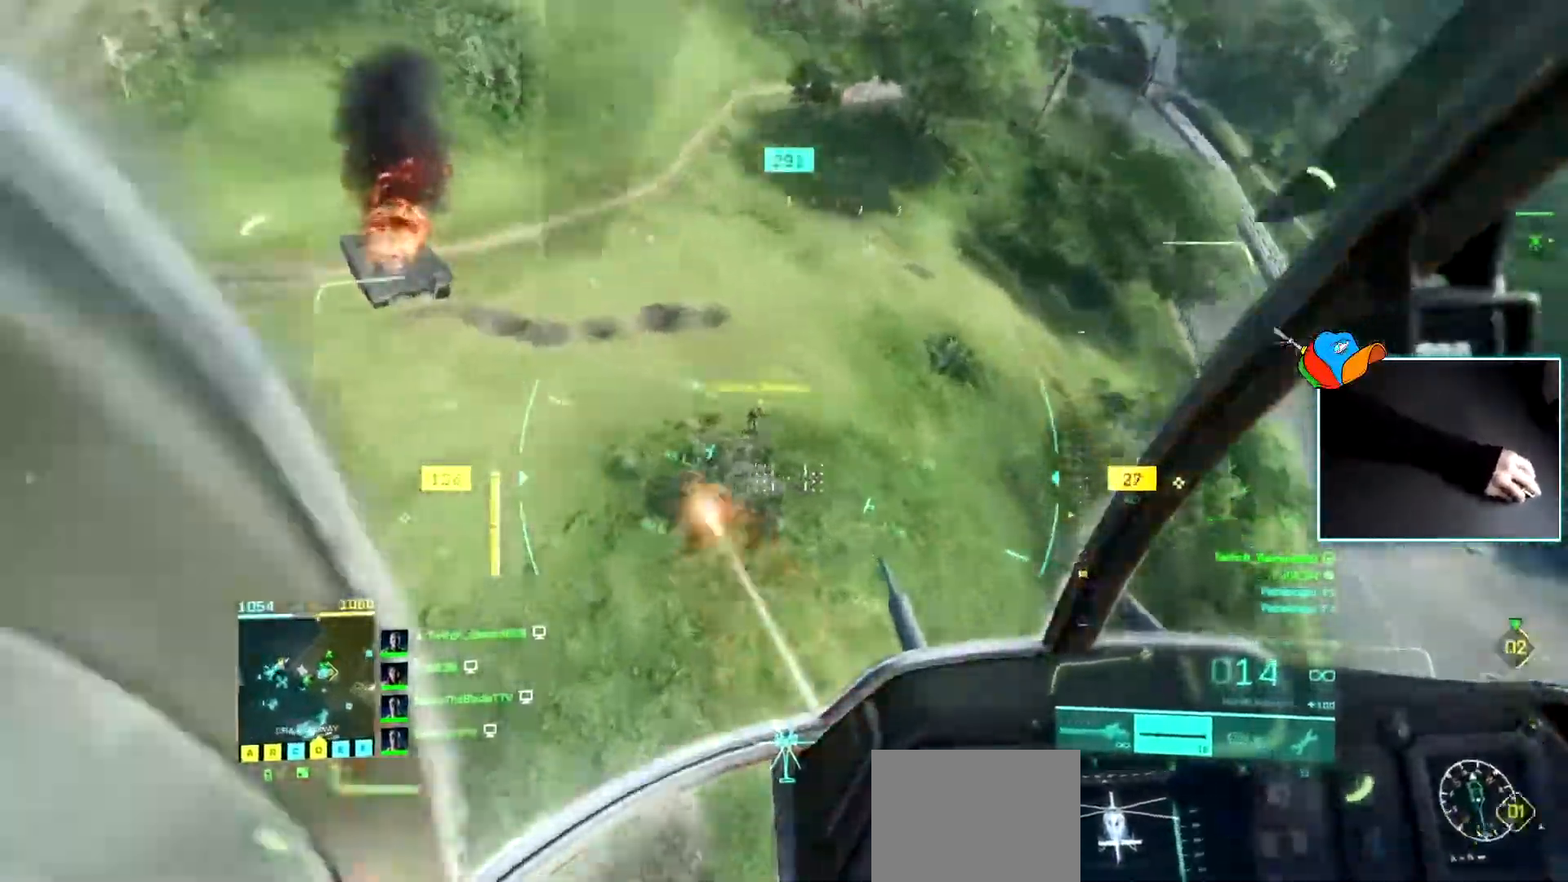
{"keys": ["d"], "events": [[100, "d", "down"], [167, "w", "up"]]}
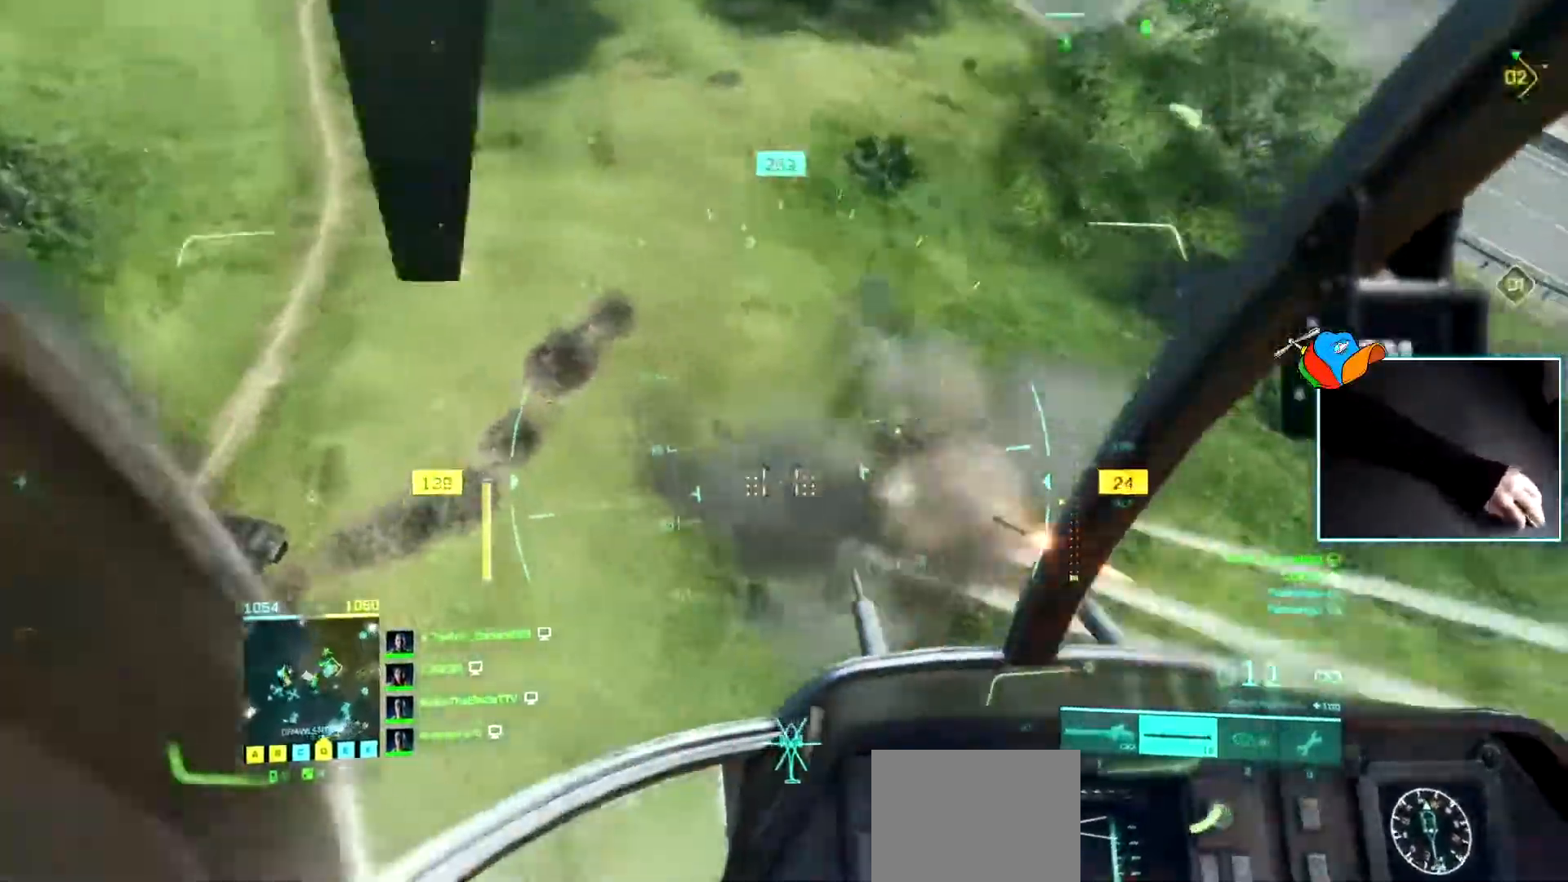
{"keys": ["w"], "events": [[251, "w", "down"], [317, "d", "up"], [434, "c", "down"], [484, "c", "up"]]}
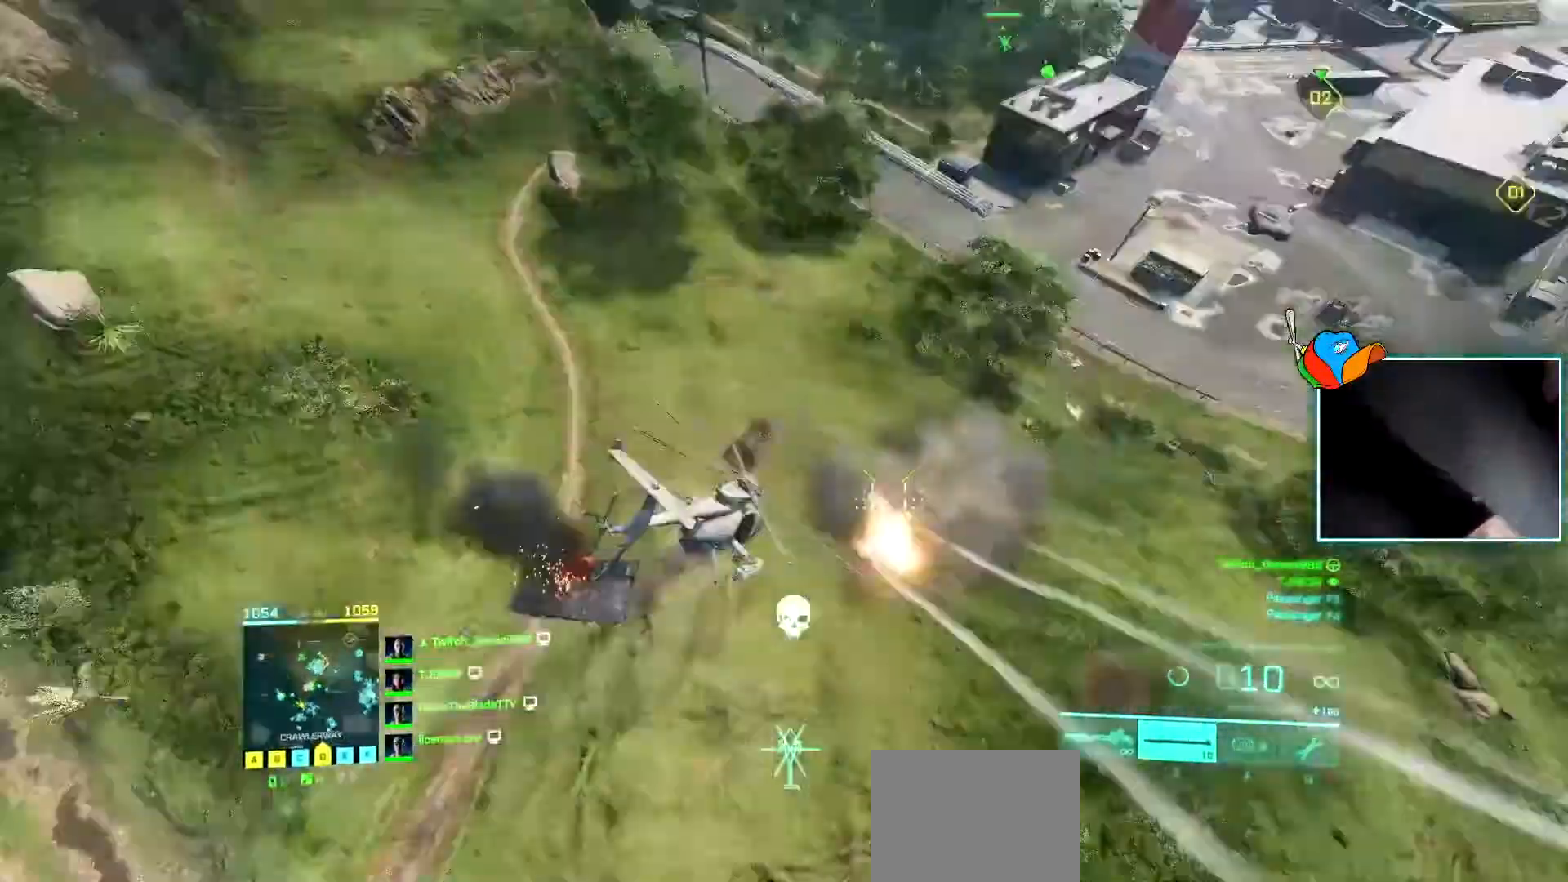
{"keys": ["w"], "events": [[133, "d", "down"], [367, "d", "up"]]}
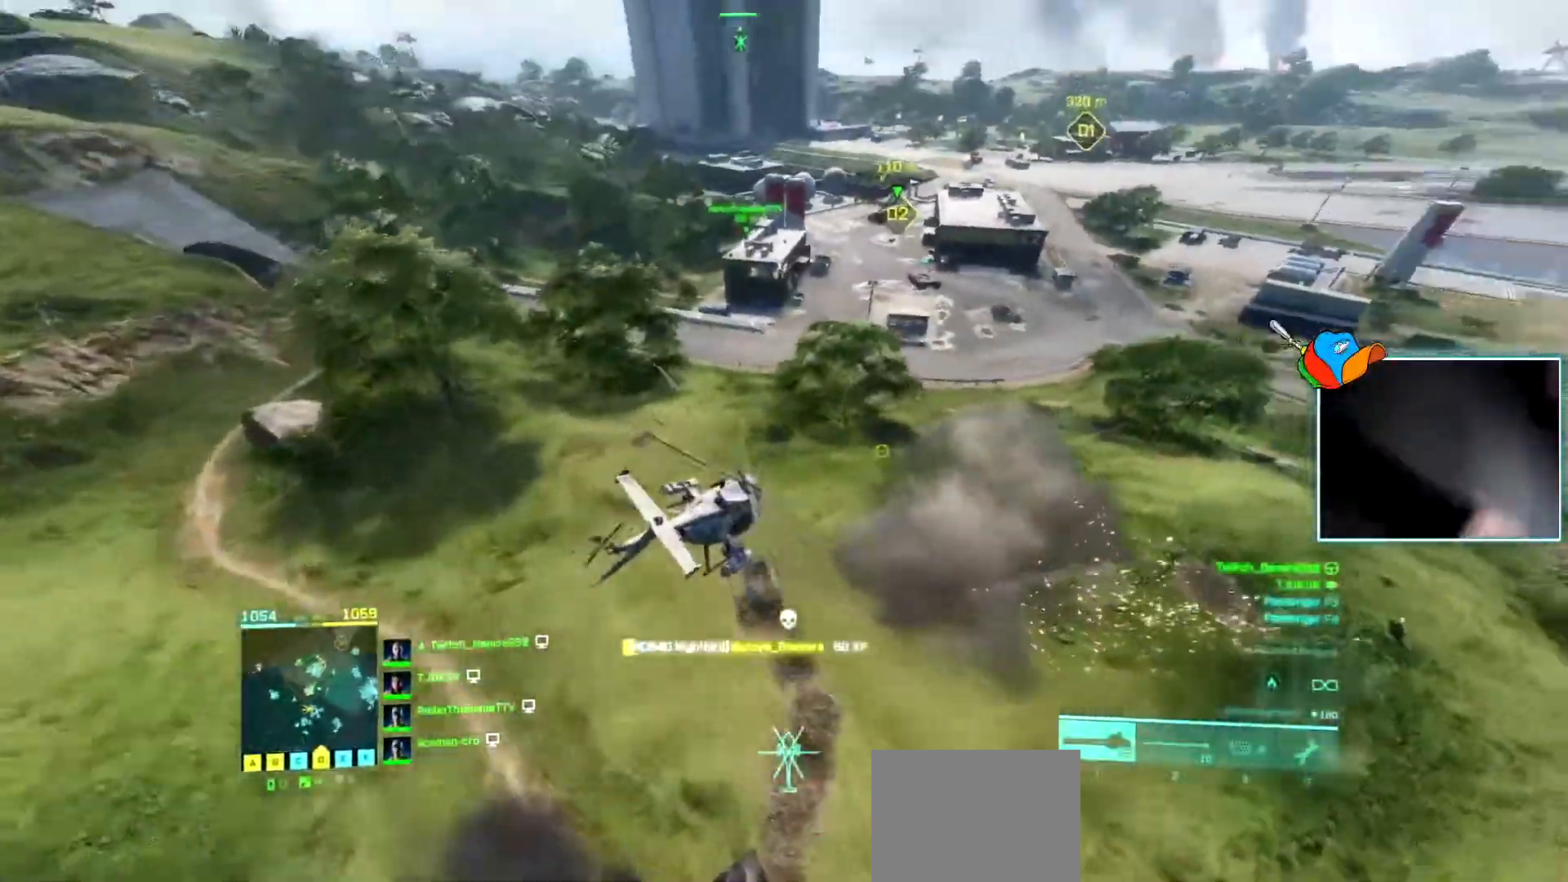
{"keys": ["w"], "events": []}
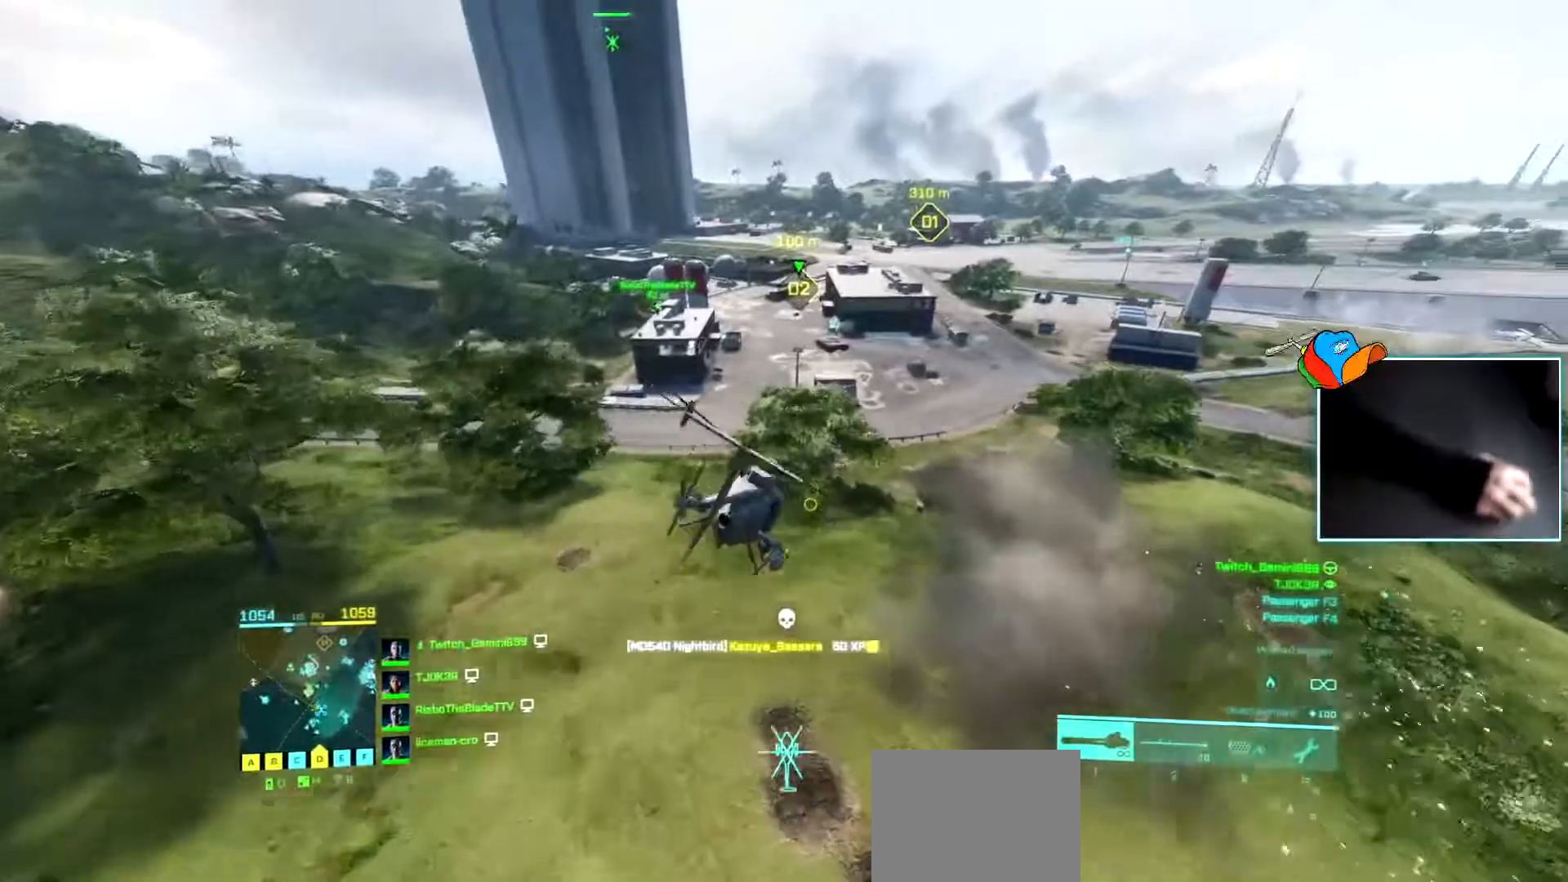
{"keys": ["d", "w"], "events": [[217, "d", "down"]]}
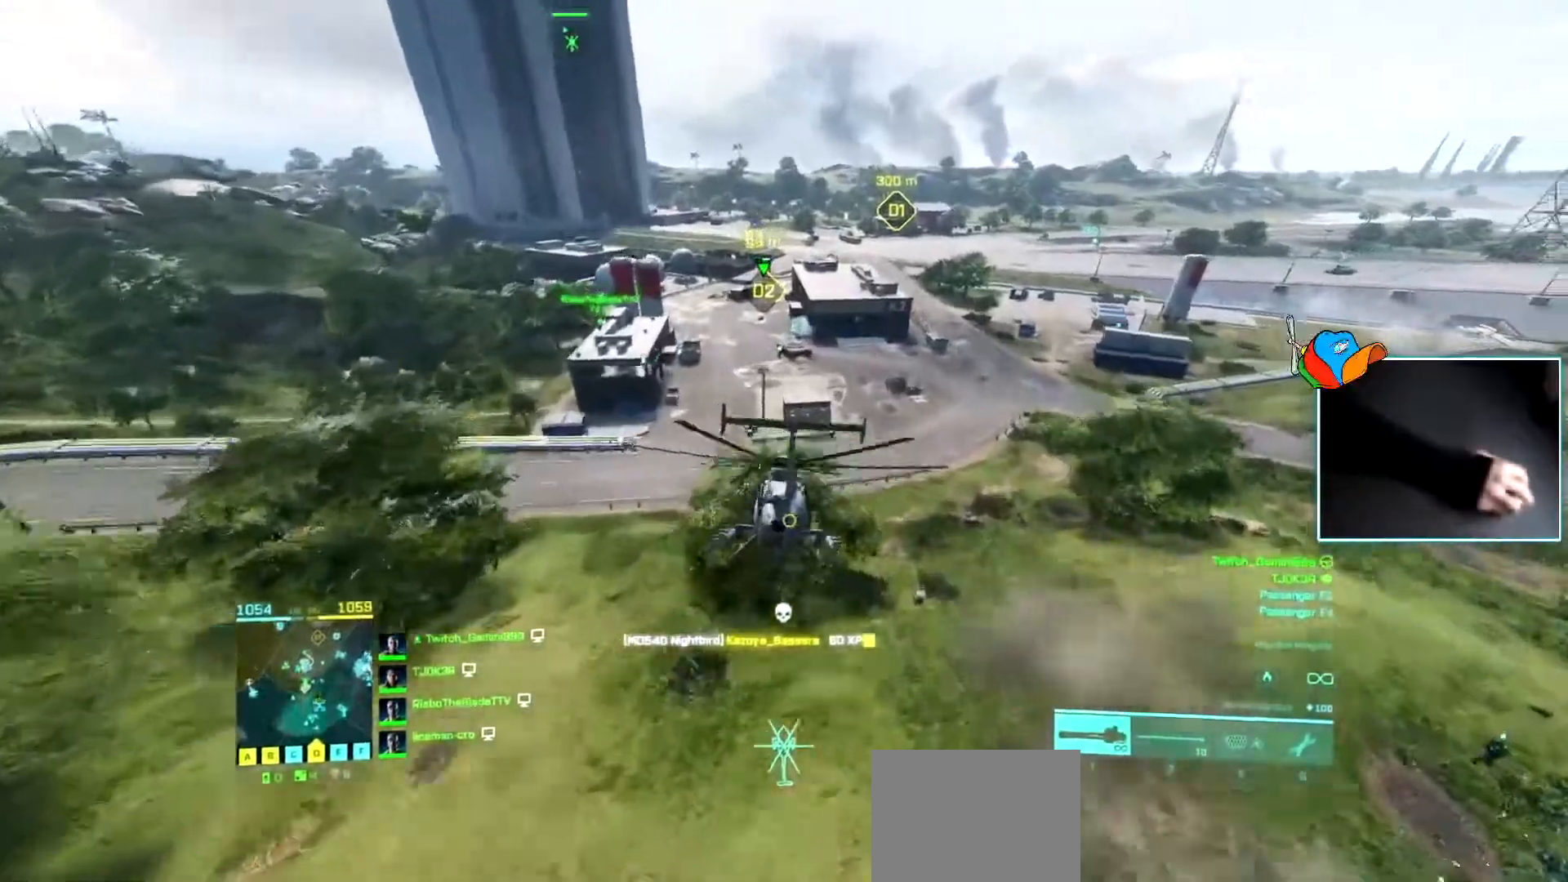
{"keys": ["d", "w"], "events": []}
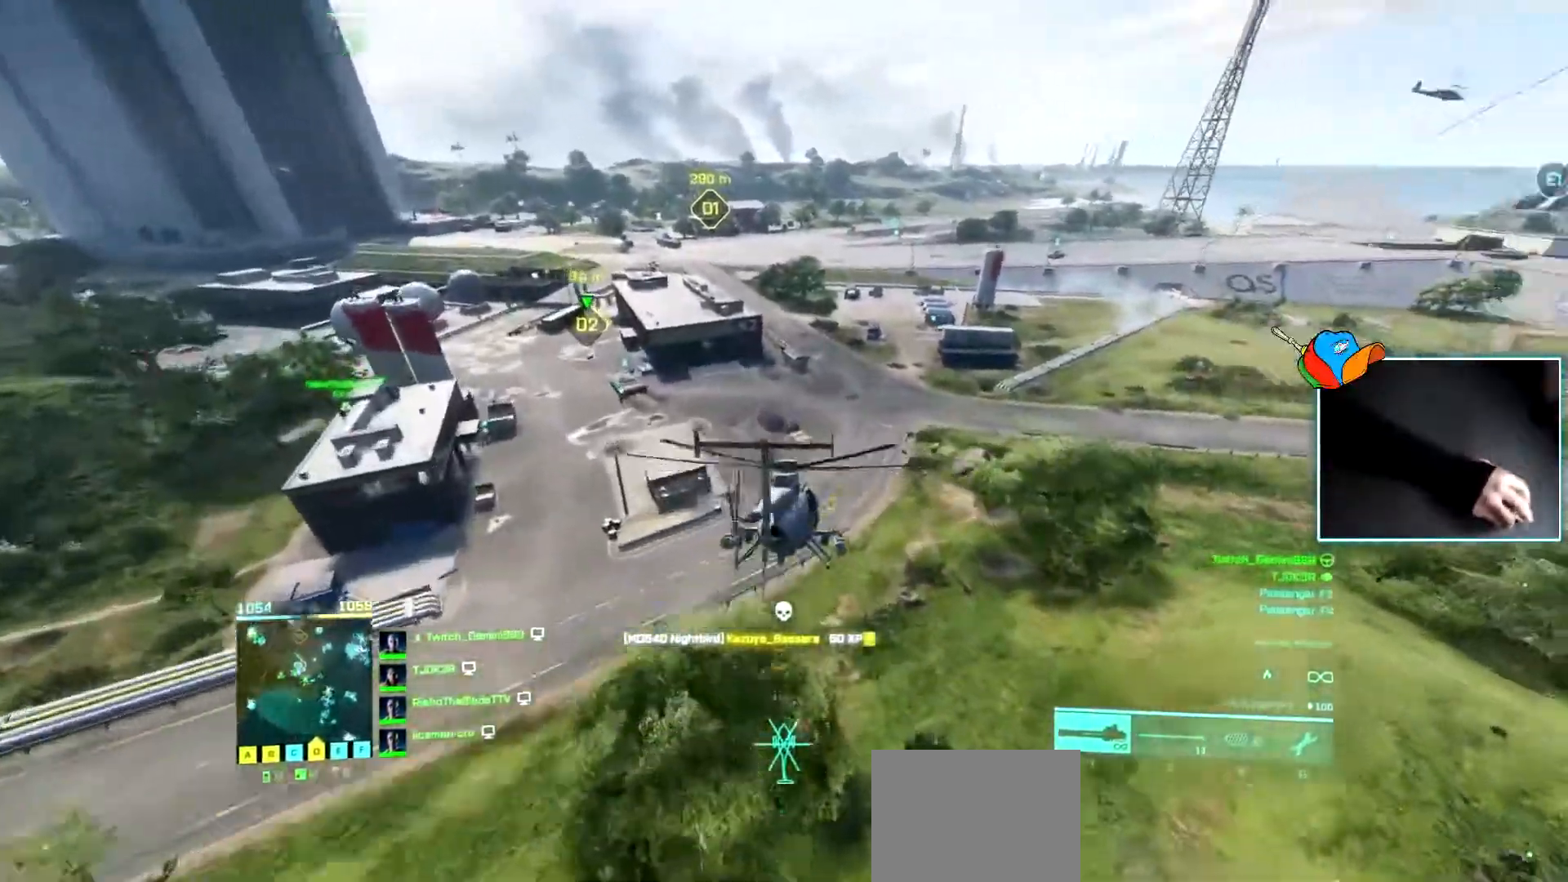
{"keys": ["d", "w"], "events": [[50, "d", "up"], [200, "d", "down"]]}
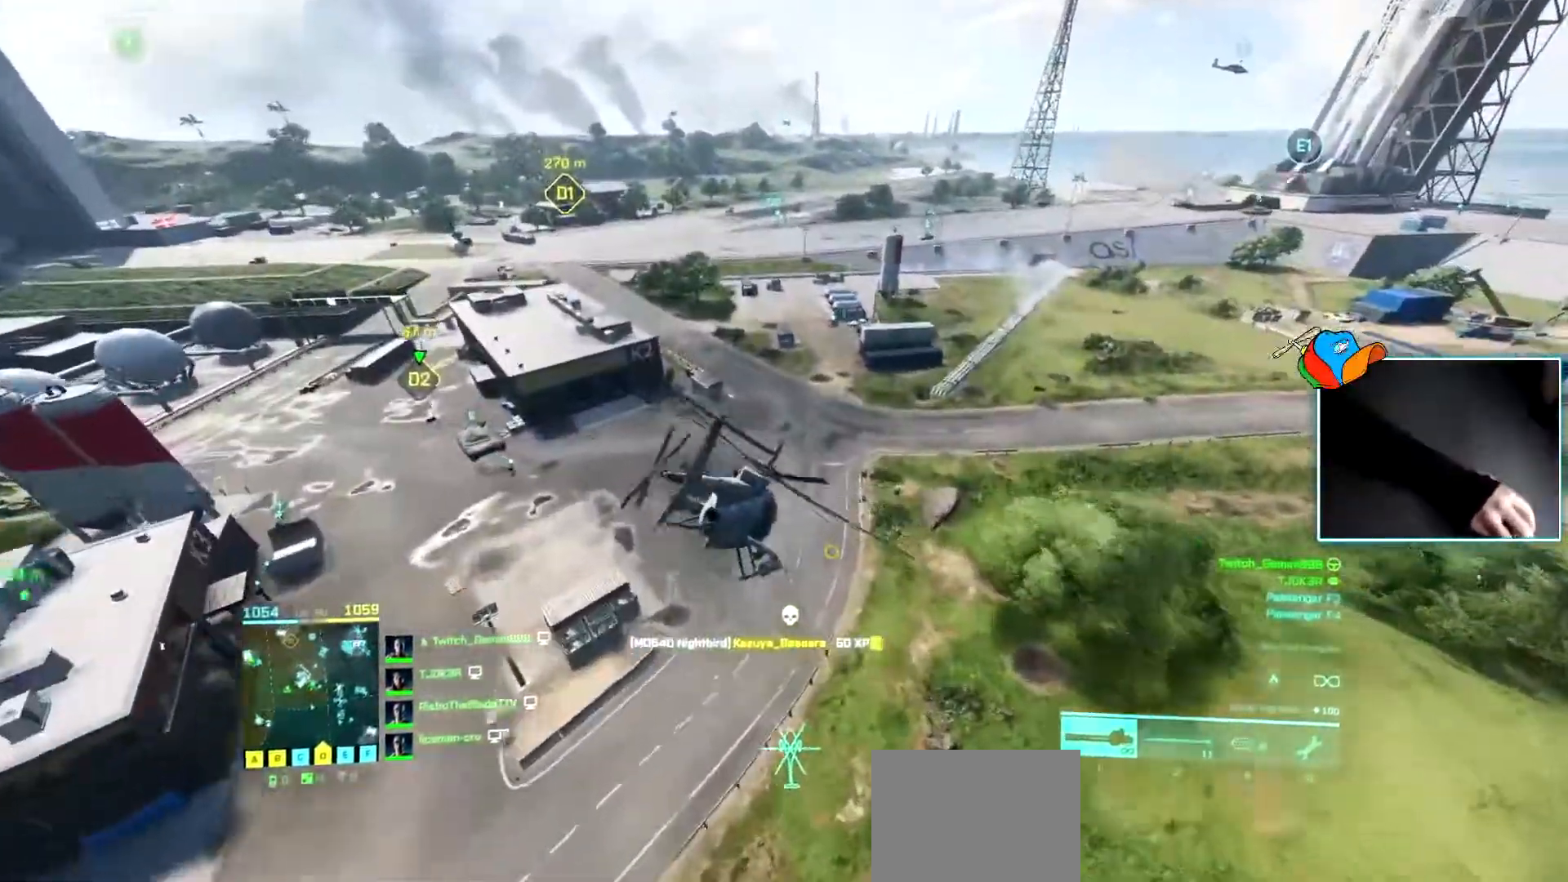
{"keys": ["d", "w"], "events": [[17, "w", "up"], [301, "w", "down"]]}
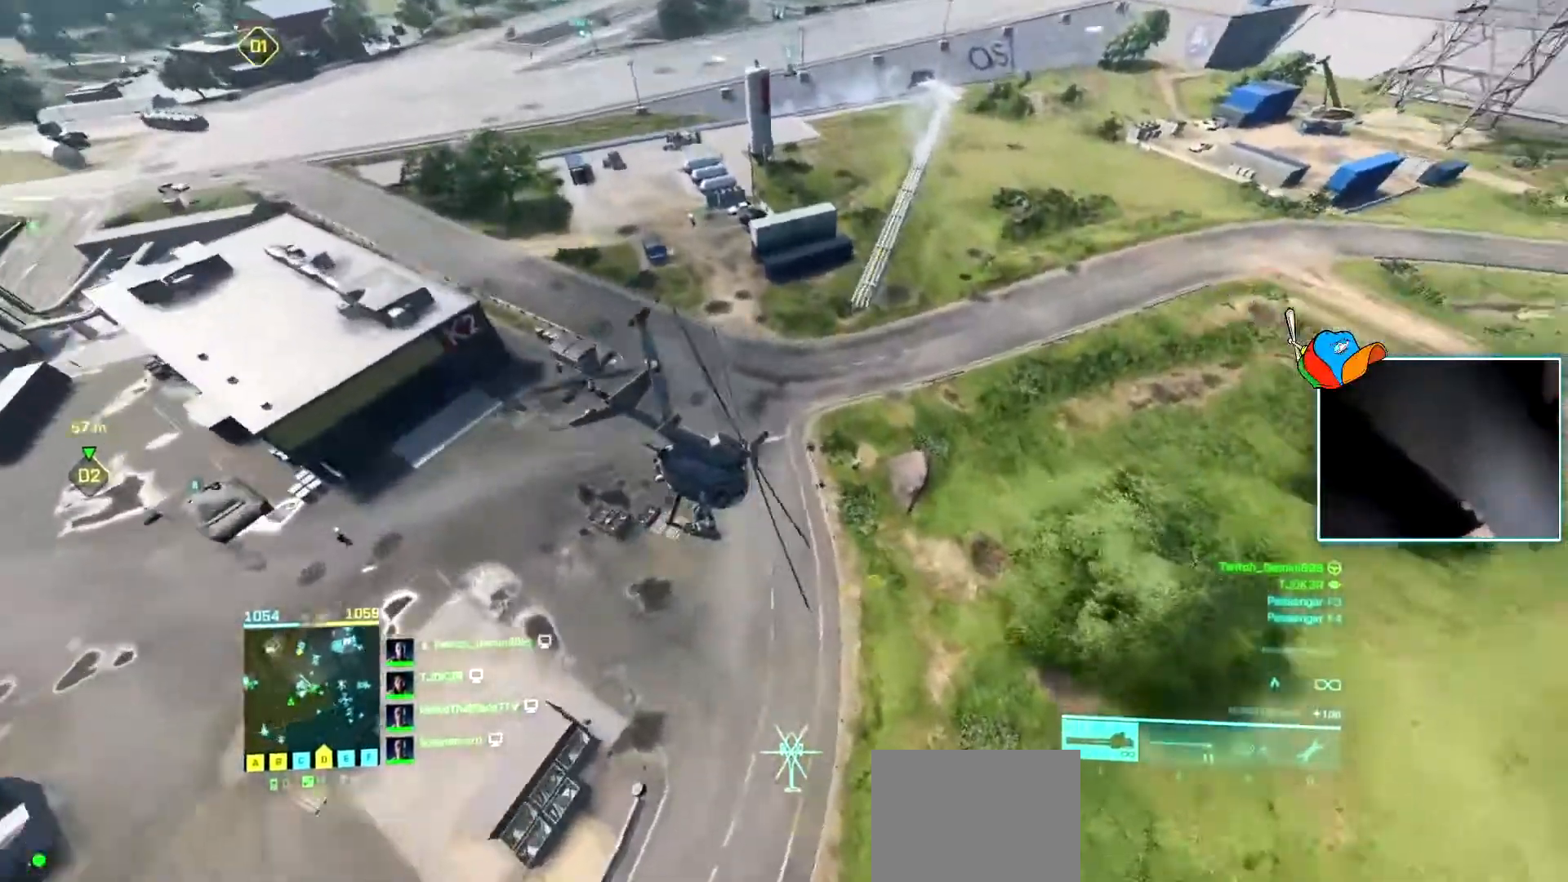
{"keys": ["d", "w"], "events": []}